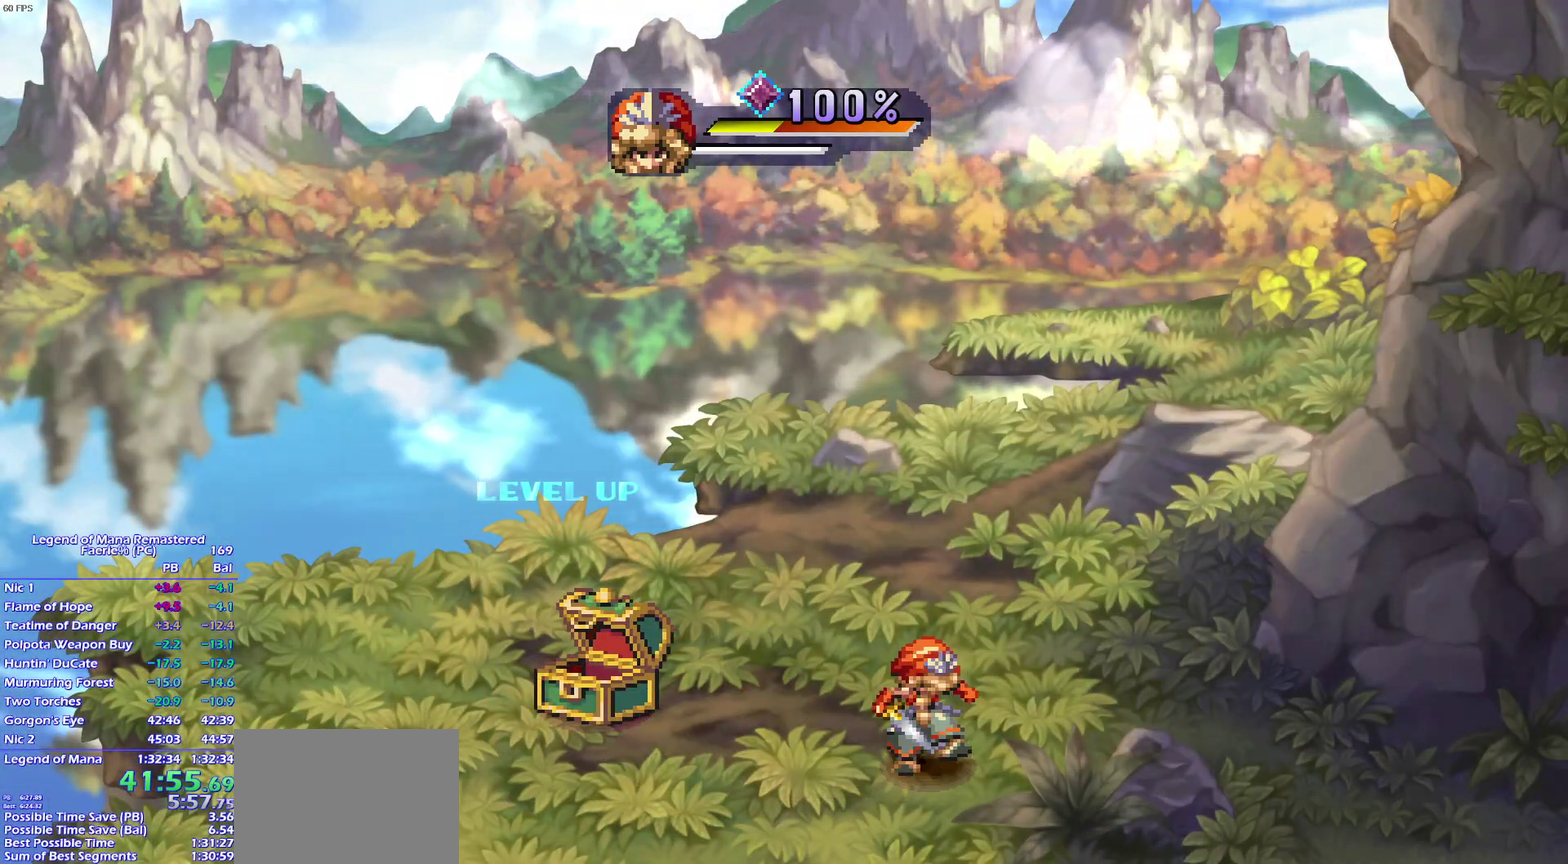
Gameplay with a controller (PlayStation layout); each line is a JSON object with the inputs held at the frame after it. "events" lists button and stick changes between this image and that frame as [ms after this image, input, new state], when the widget could be followed in between. Not read: DPAD_LEFT L3 R3 START left_stick.
{"buttons": [], "right_stick": "center", "events": [[17, "TRIANGLE", "up"]]}
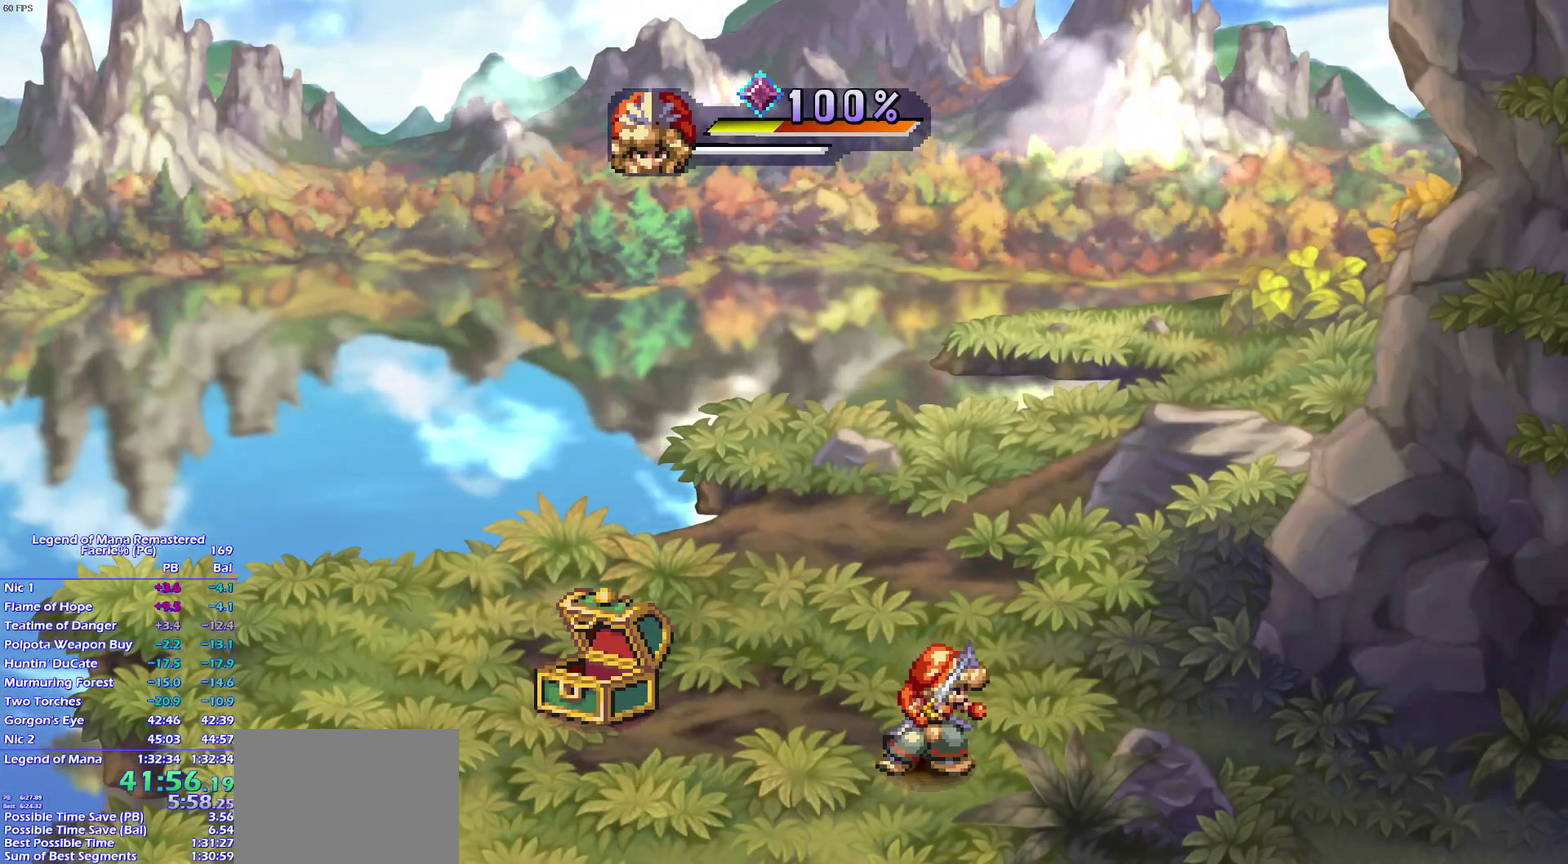
{"buttons": ["CROSS"], "right_stick": "center"}
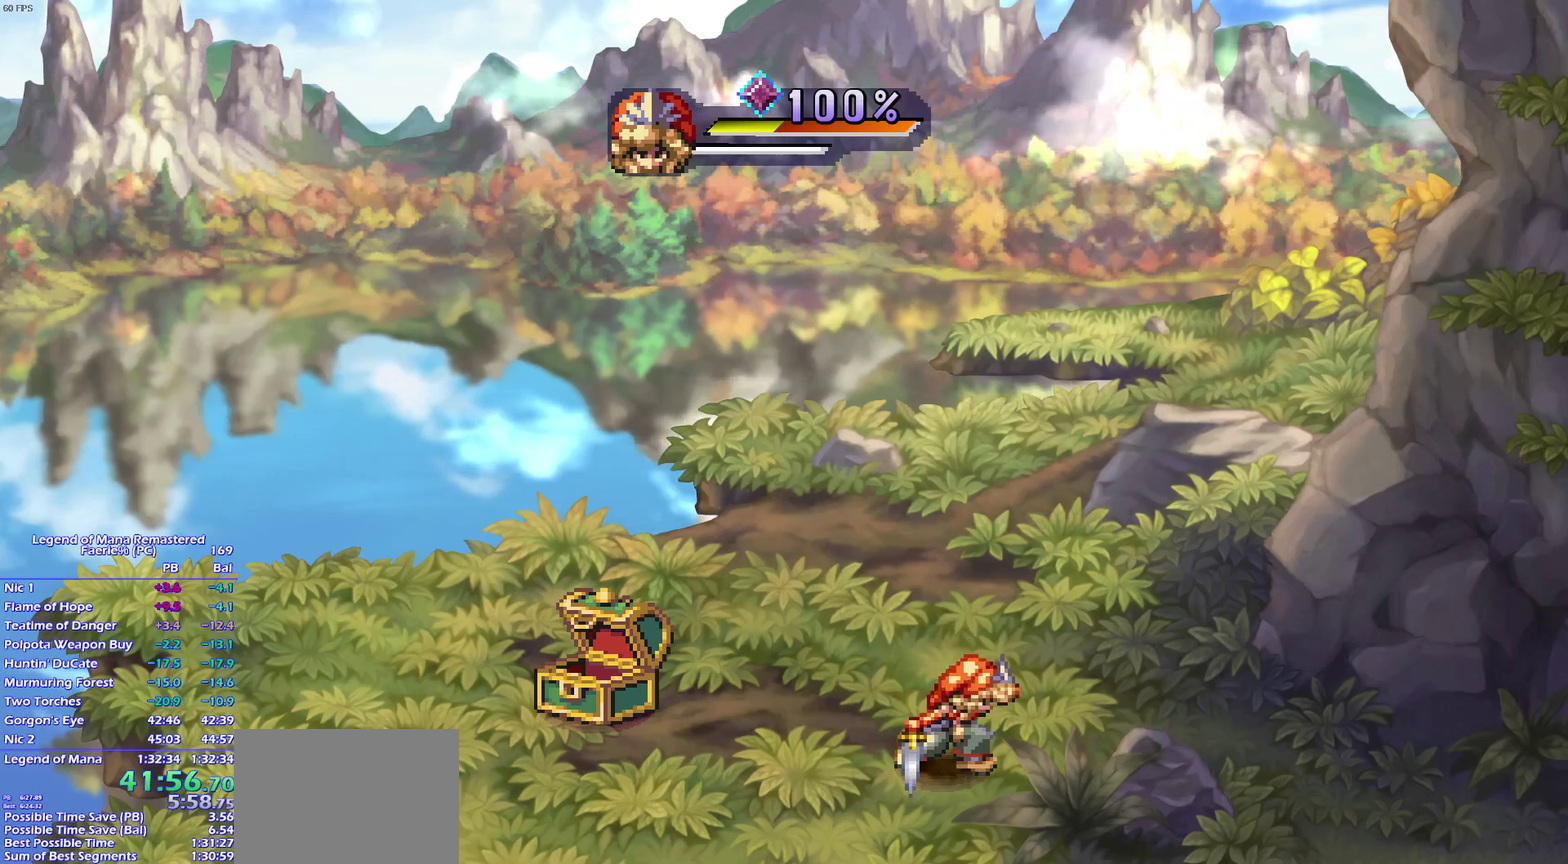
{"buttons": ["CROSS"], "right_stick": "center", "events": []}
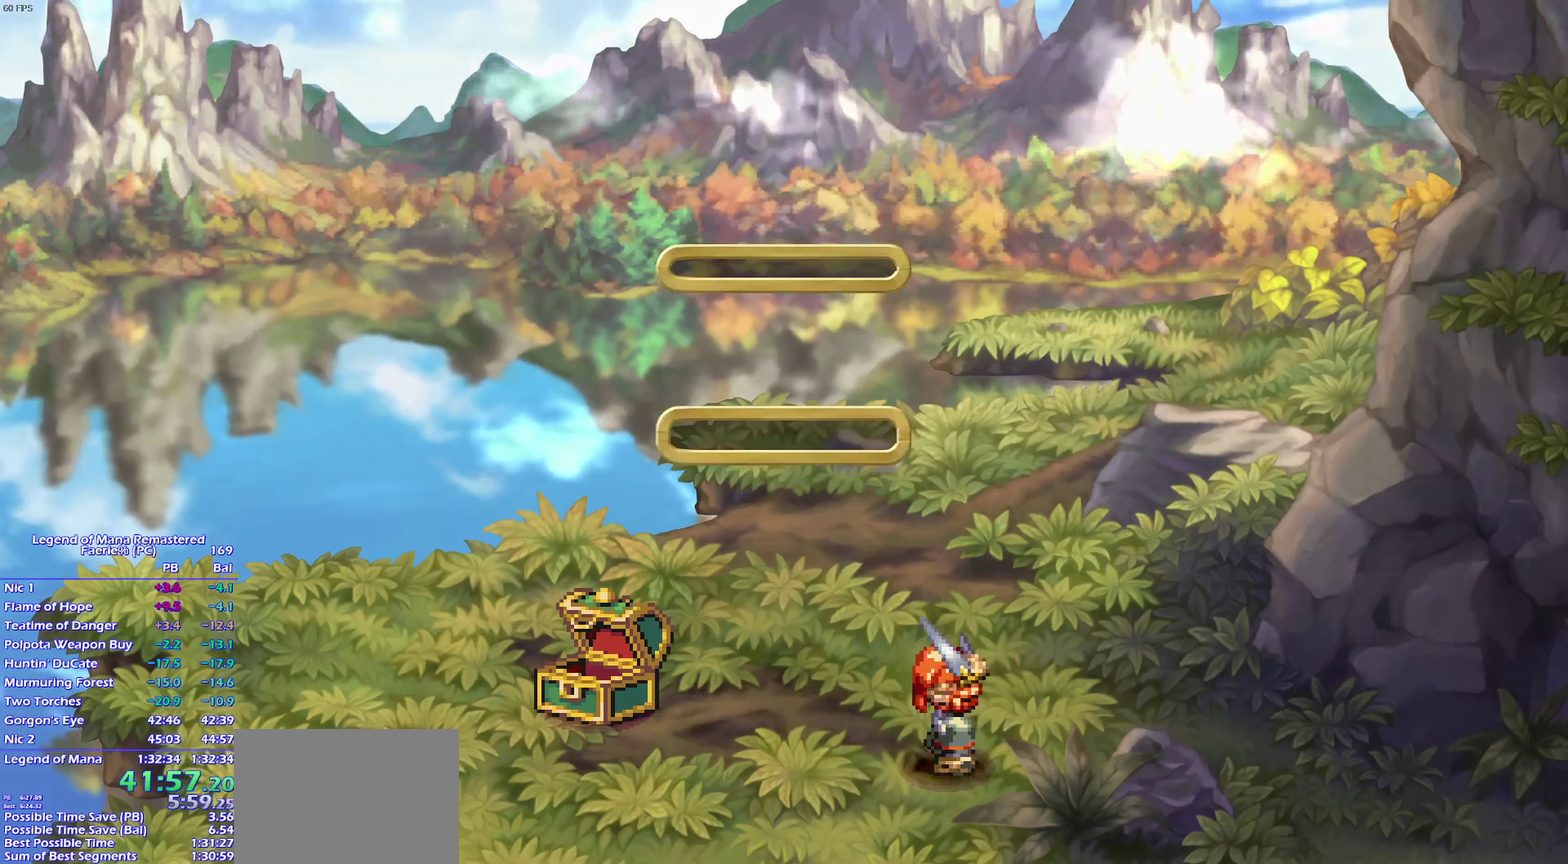
{"buttons": [], "right_stick": "center"}
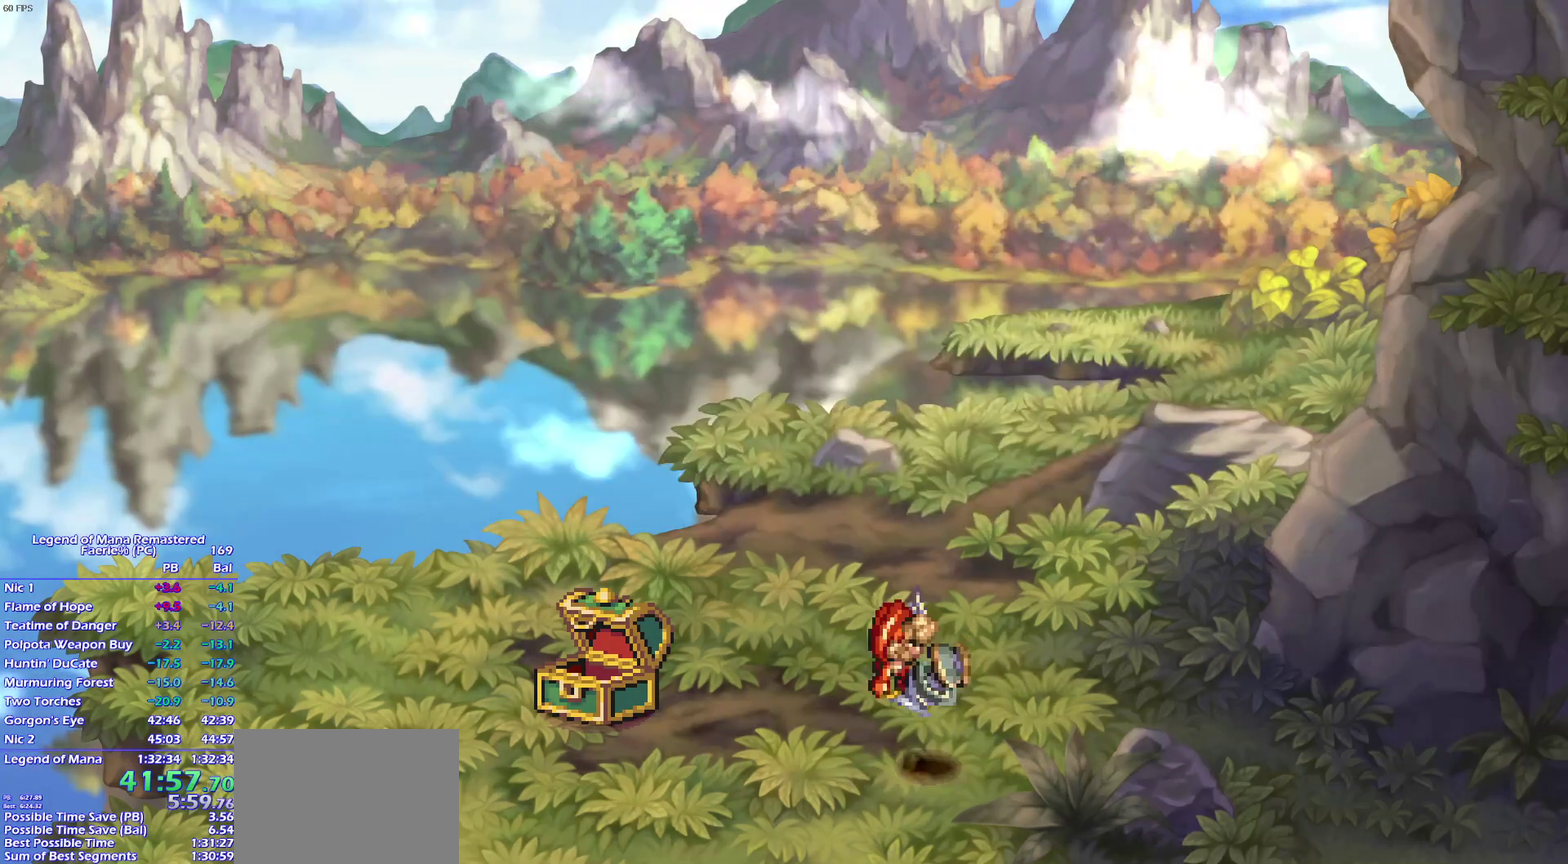
{"buttons": [], "right_stick": "center", "events": []}
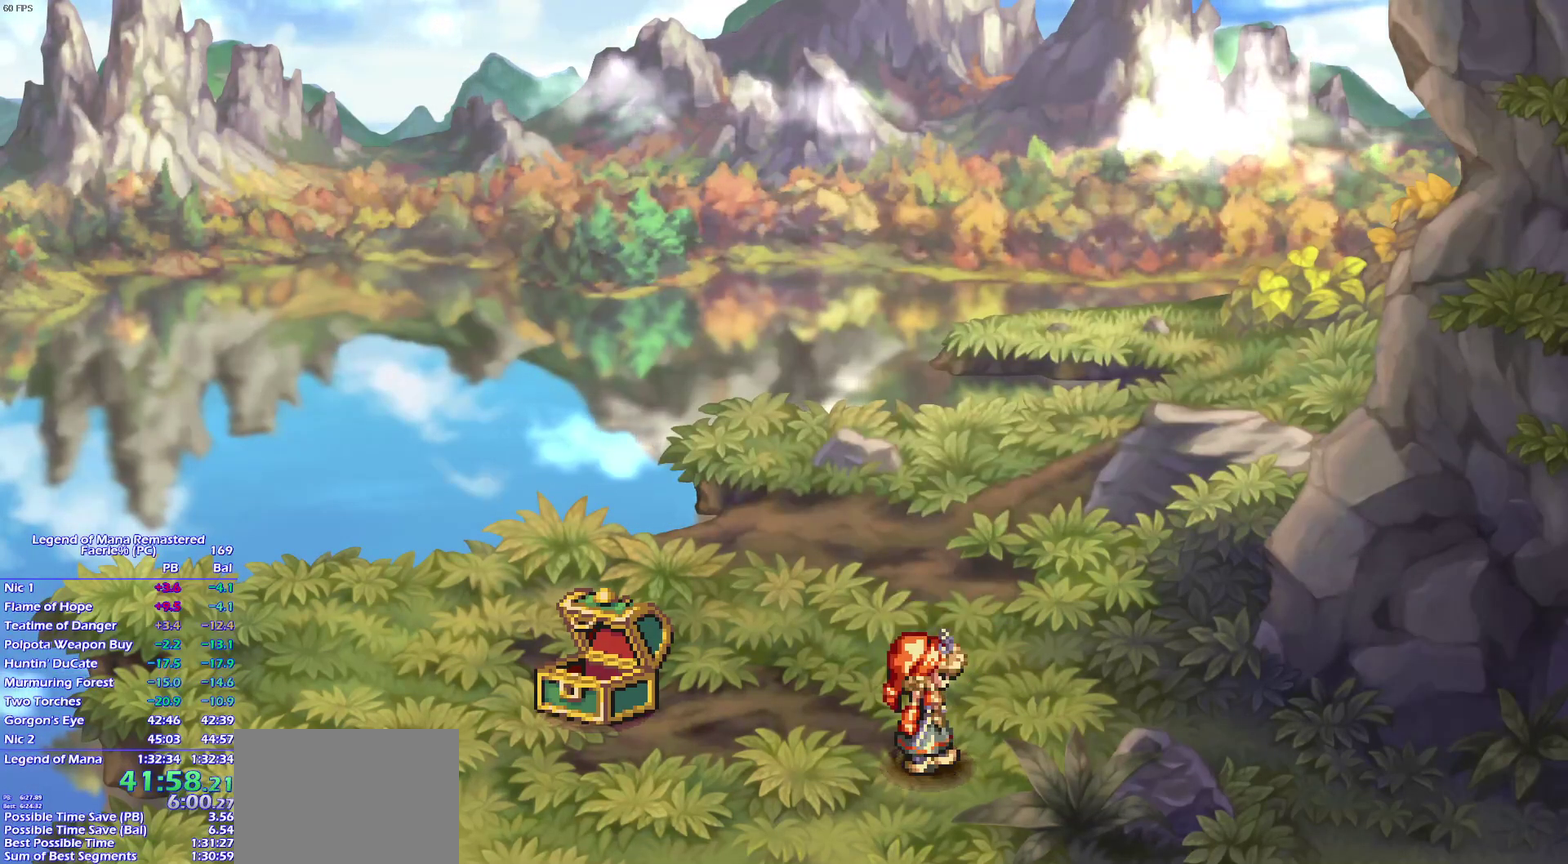
{"buttons": [], "right_stick": "center", "events": []}
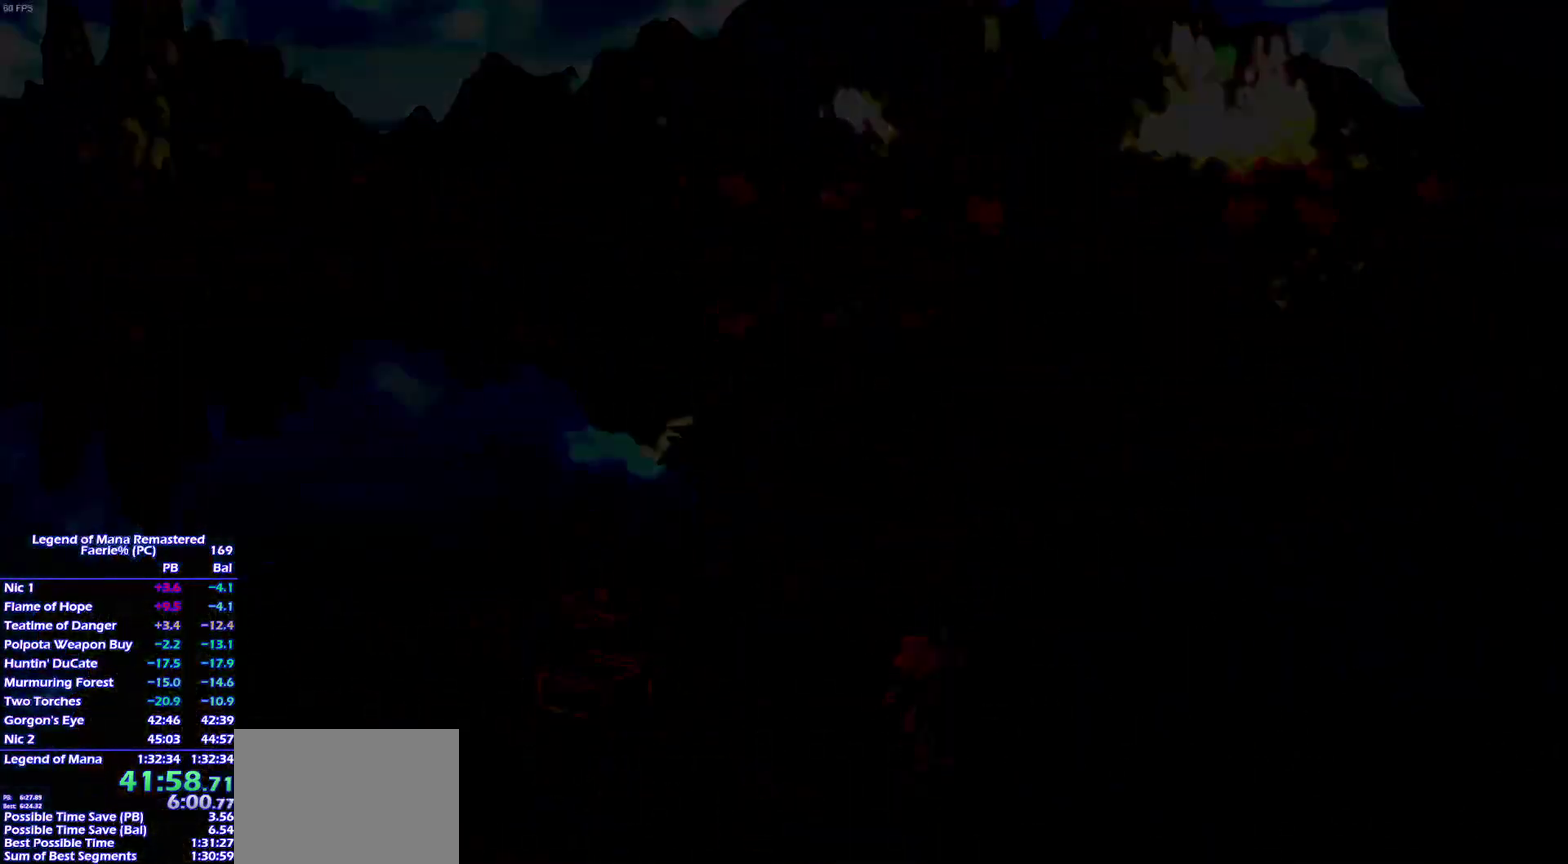
{"buttons": [], "right_stick": "center", "events": []}
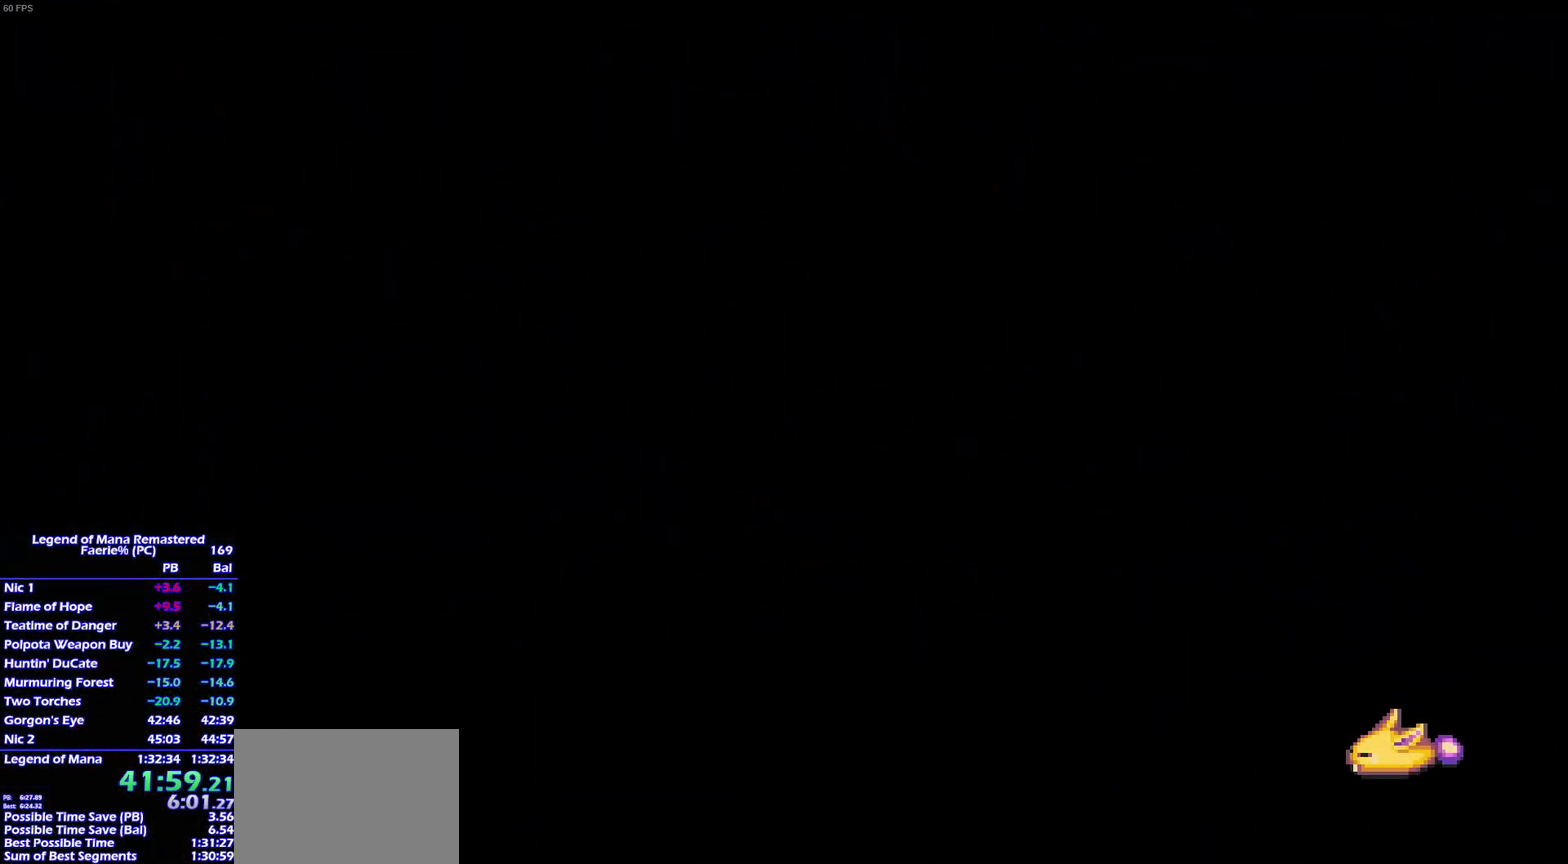
{"buttons": [], "right_stick": "center", "events": []}
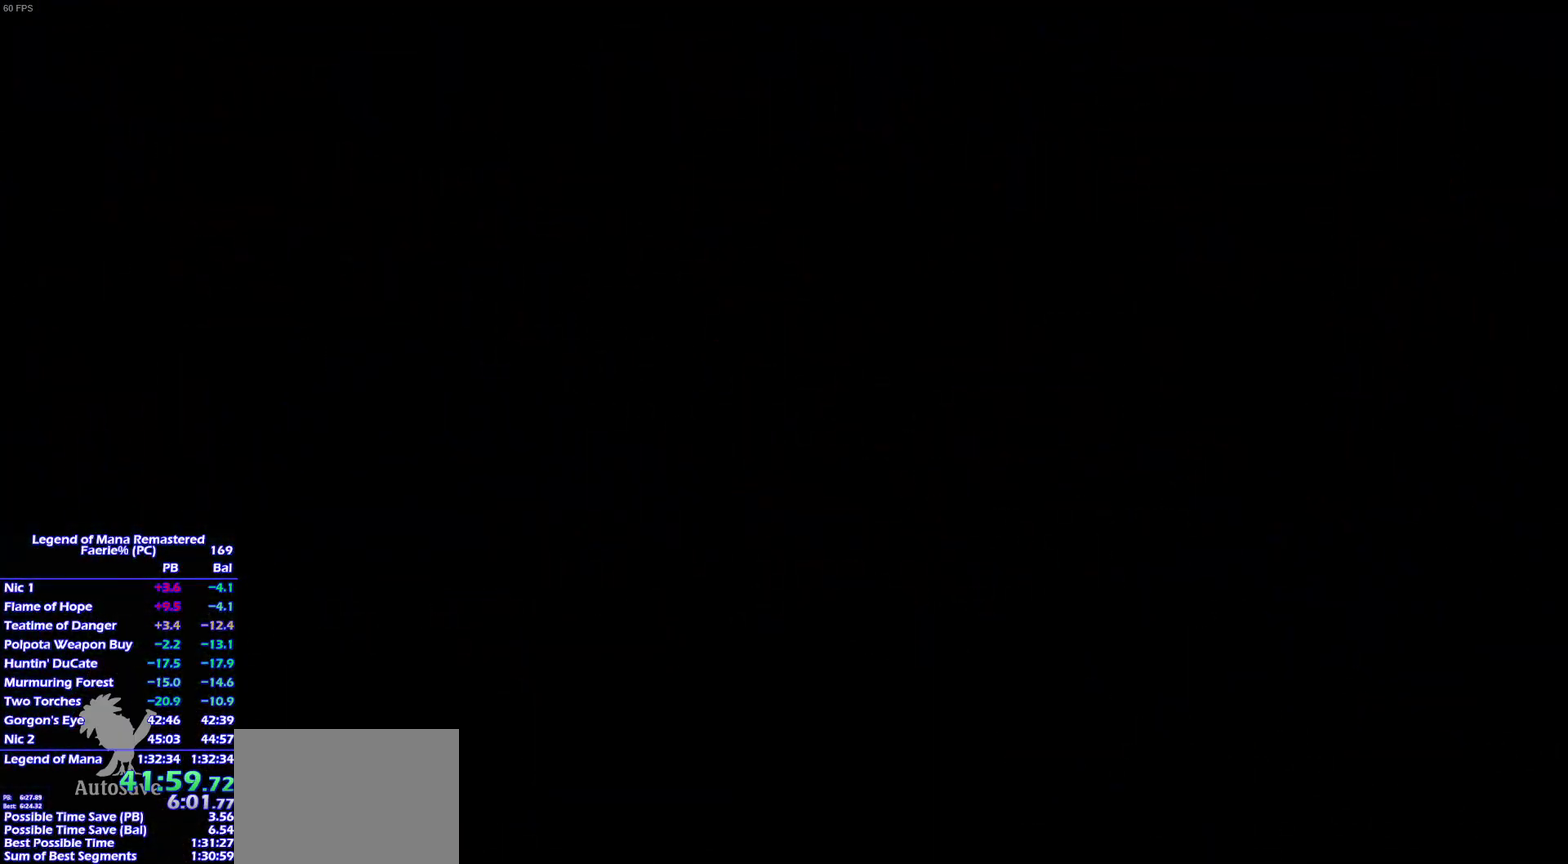
{"buttons": [], "right_stick": "center", "events": []}
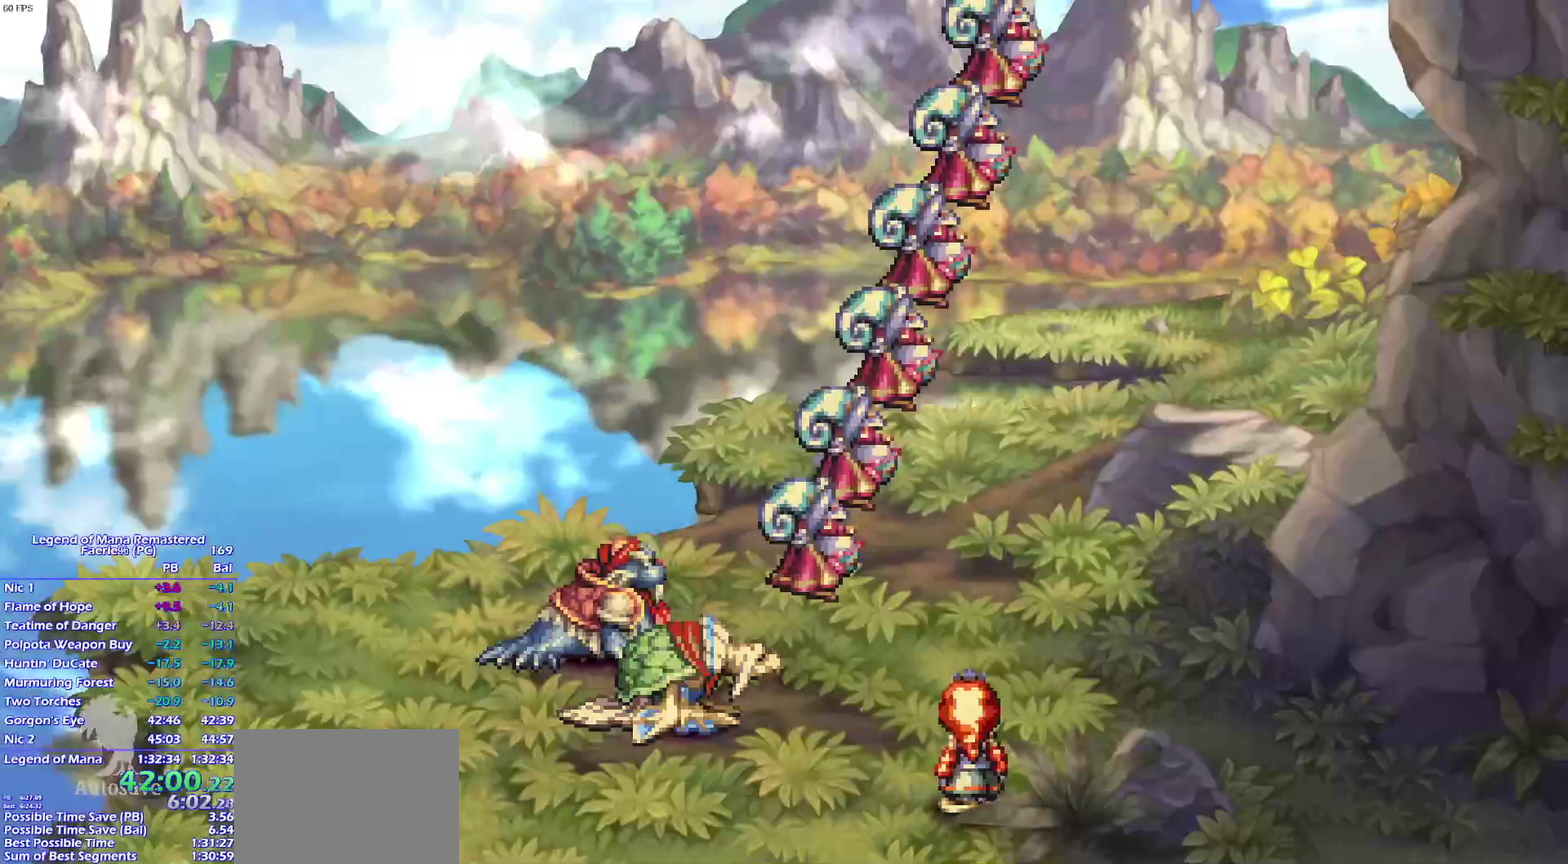
{"buttons": ["CROSS"], "right_stick": "center"}
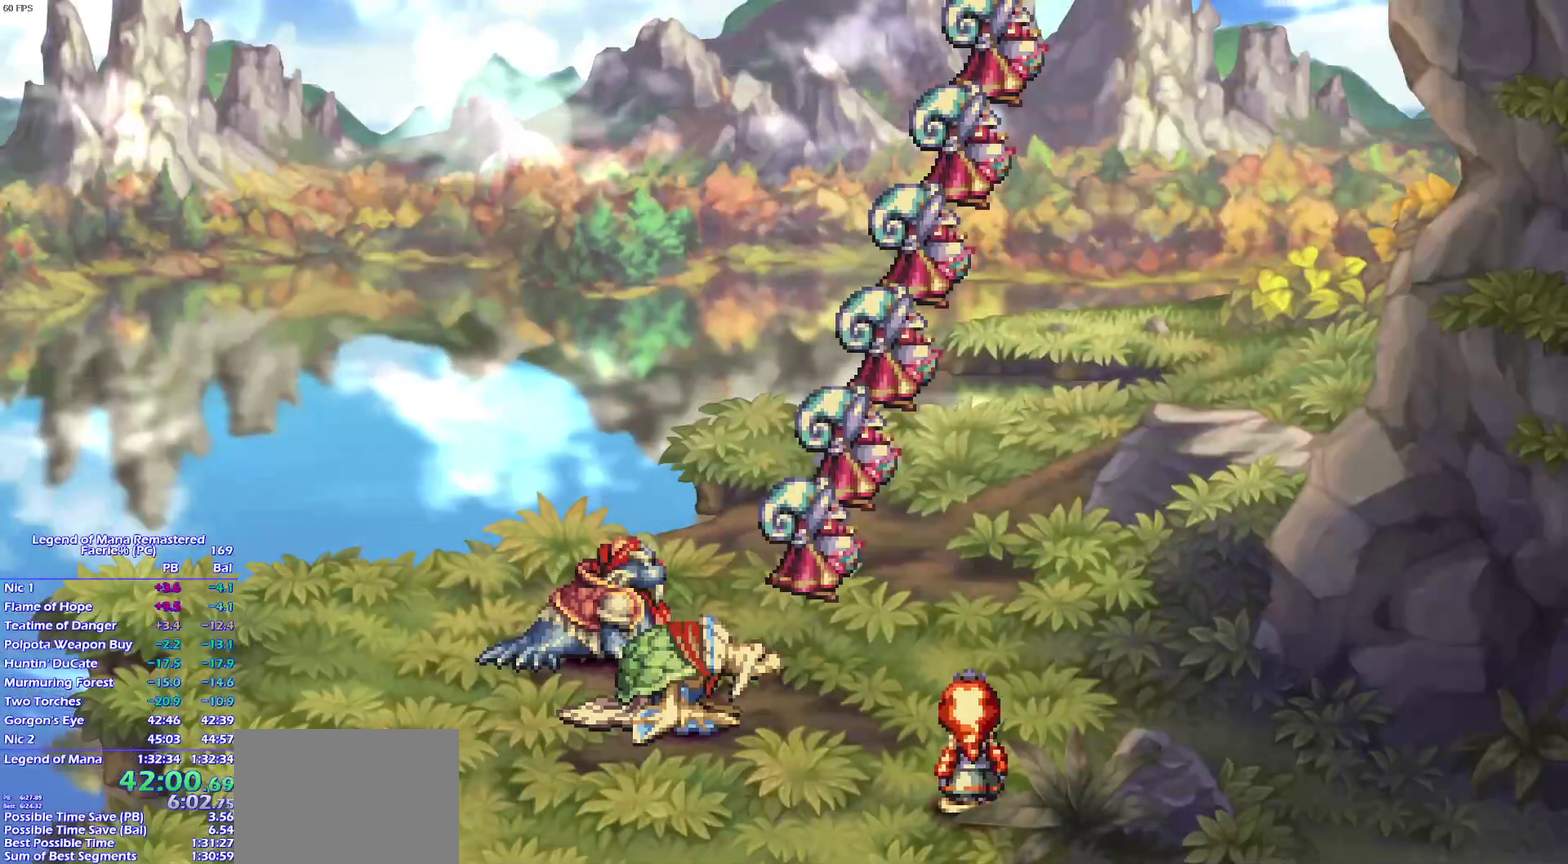
{"buttons": [], "right_stick": "center"}
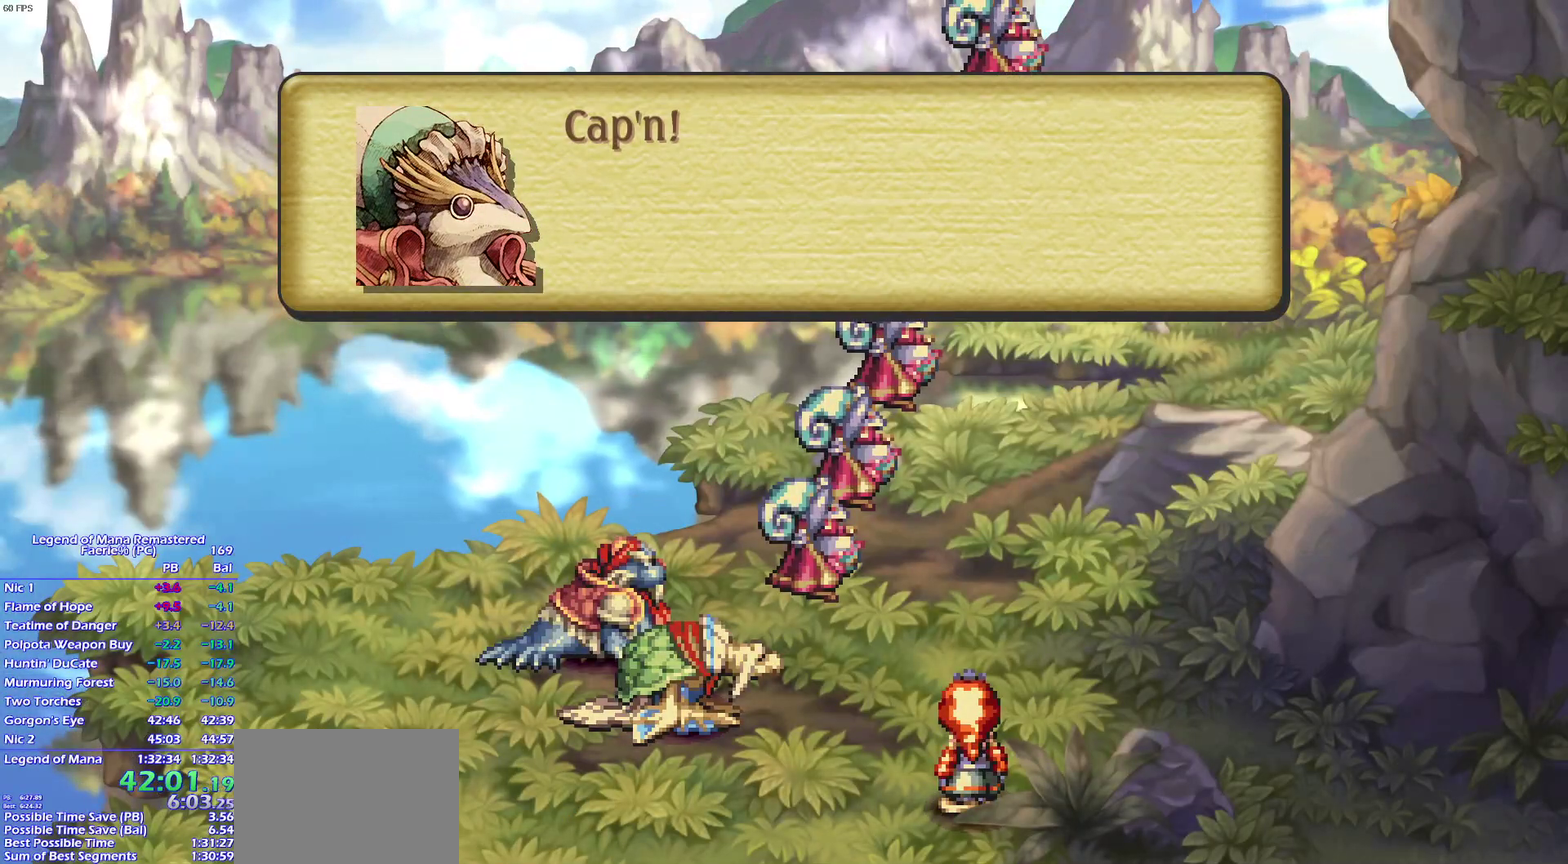
{"buttons": [], "right_stick": "center", "events": []}
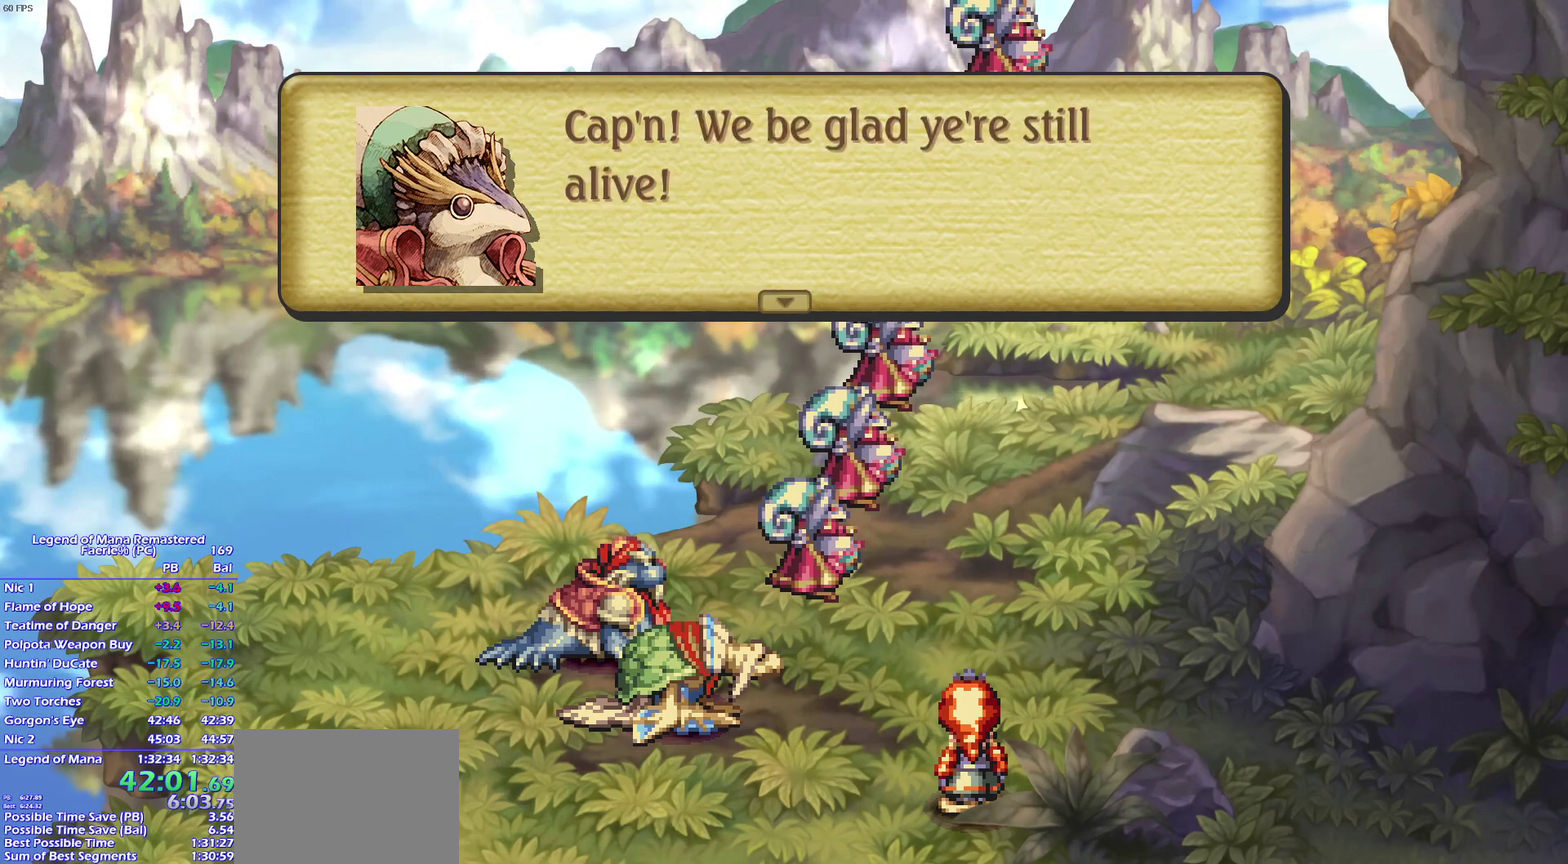
{"buttons": [], "right_stick": "center", "events": []}
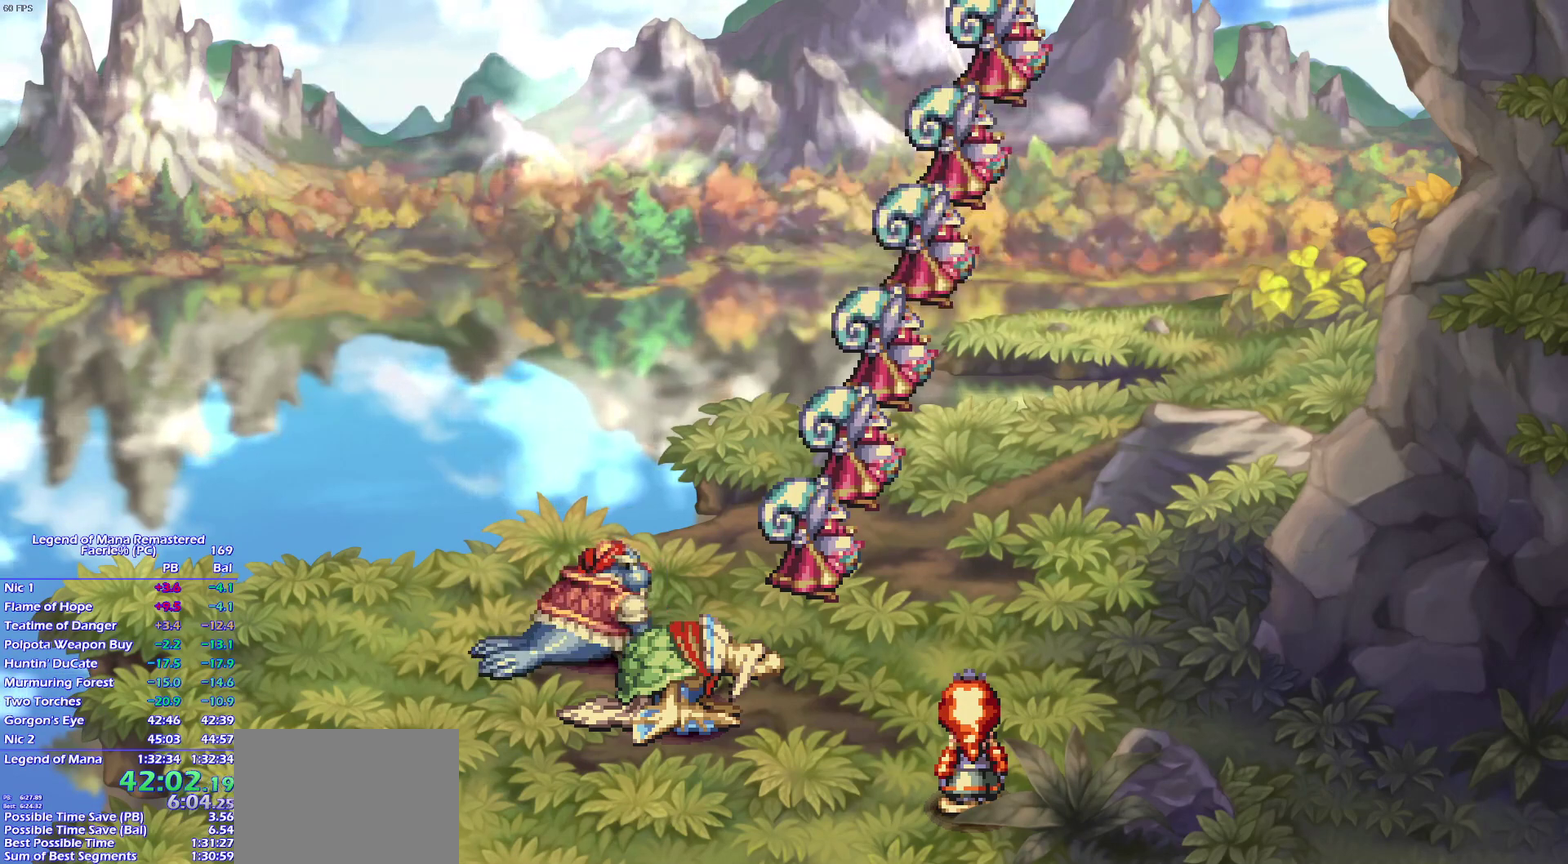
{"buttons": [], "right_stick": "center", "events": []}
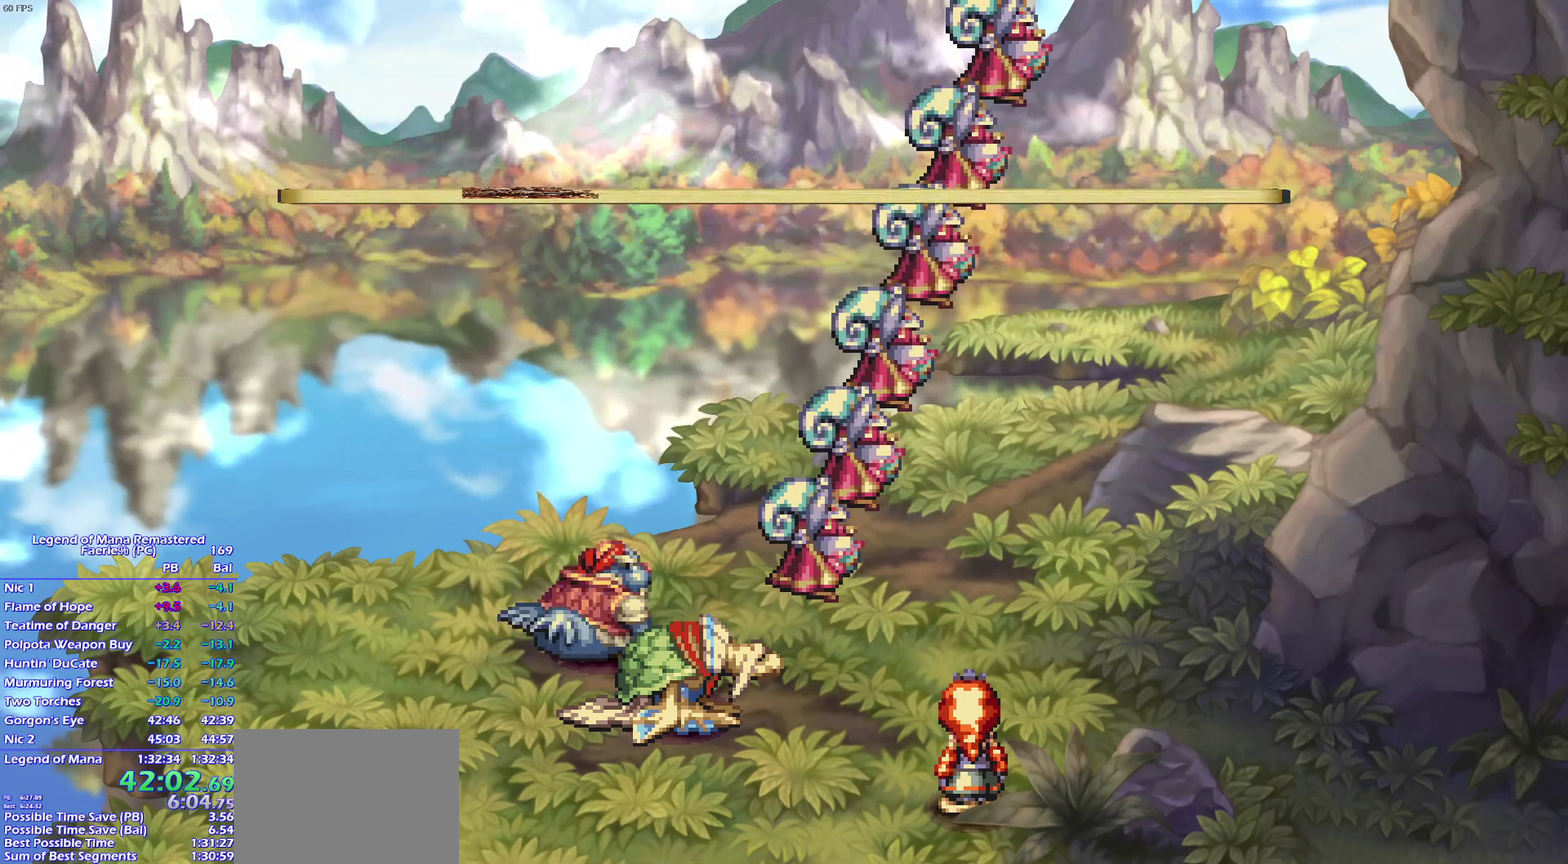
{"buttons": [], "right_stick": "center", "events": []}
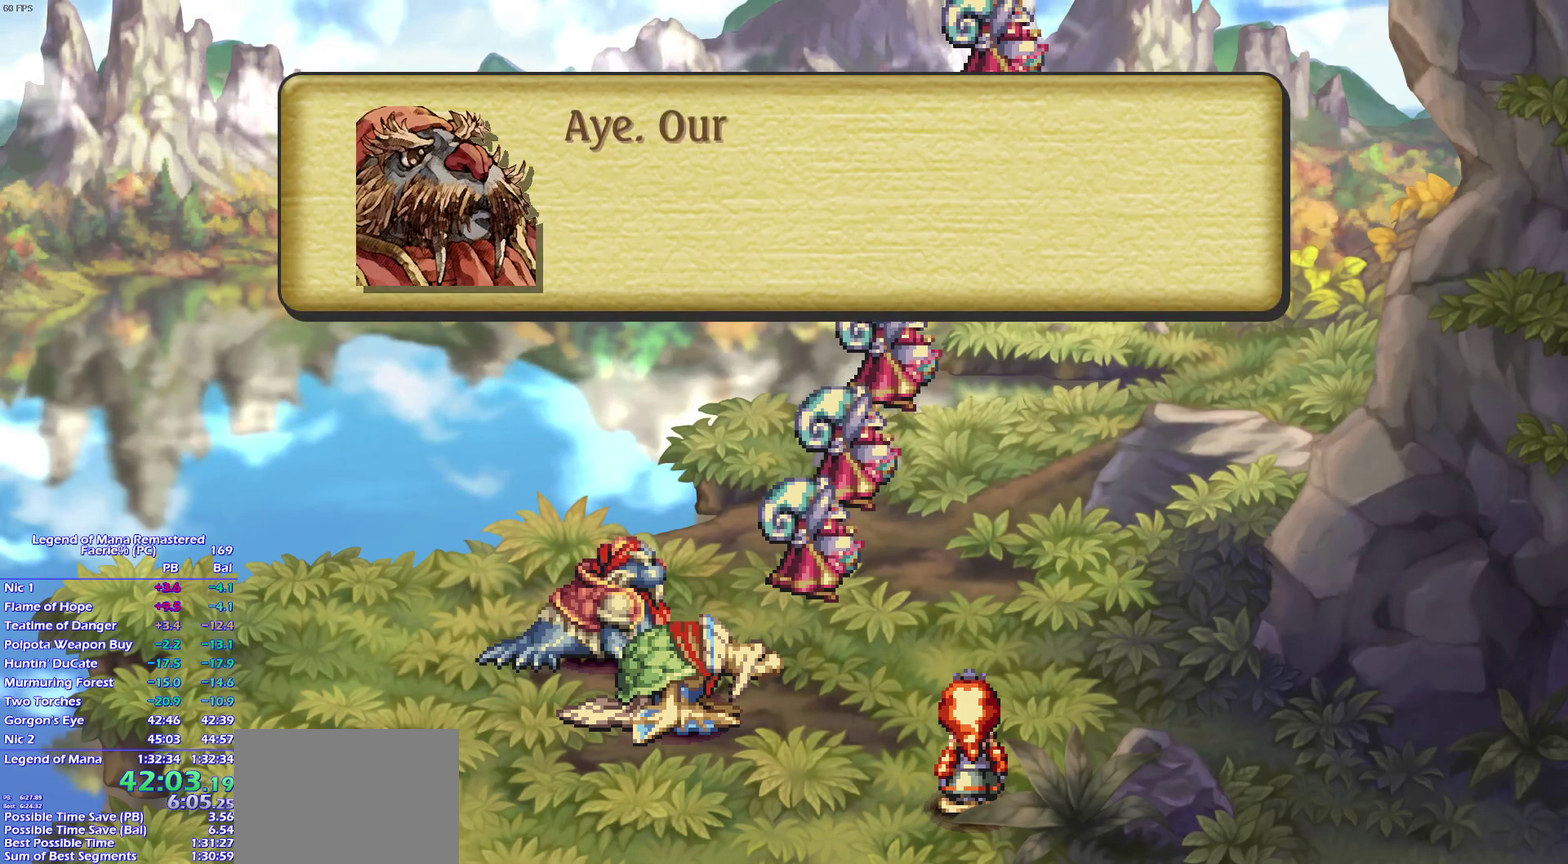
{"buttons": ["CROSS"], "right_stick": "center"}
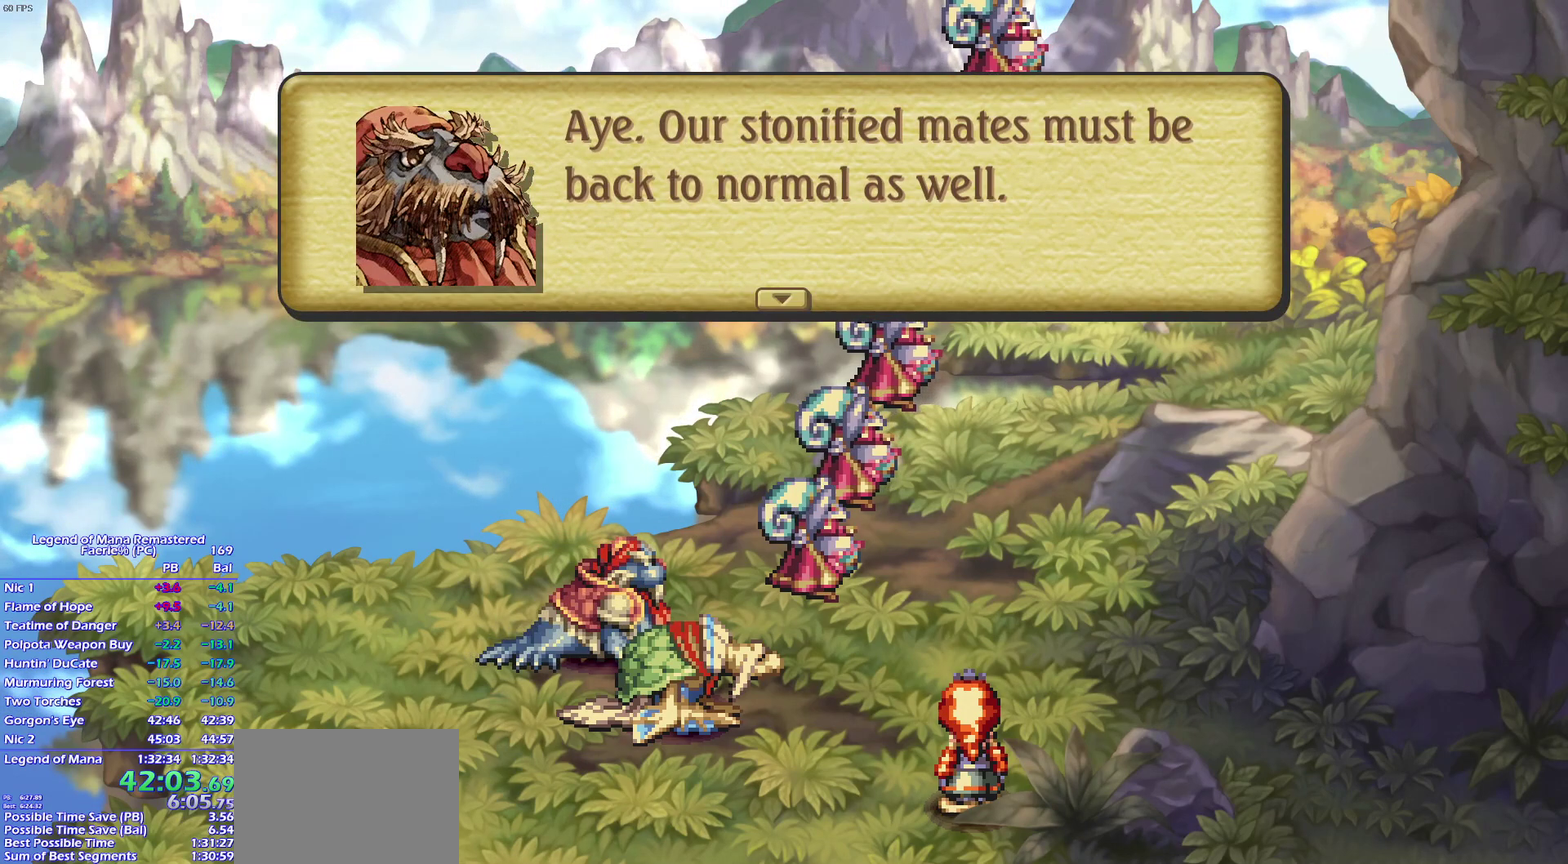
{"buttons": ["CROSS"], "right_stick": "center", "events": []}
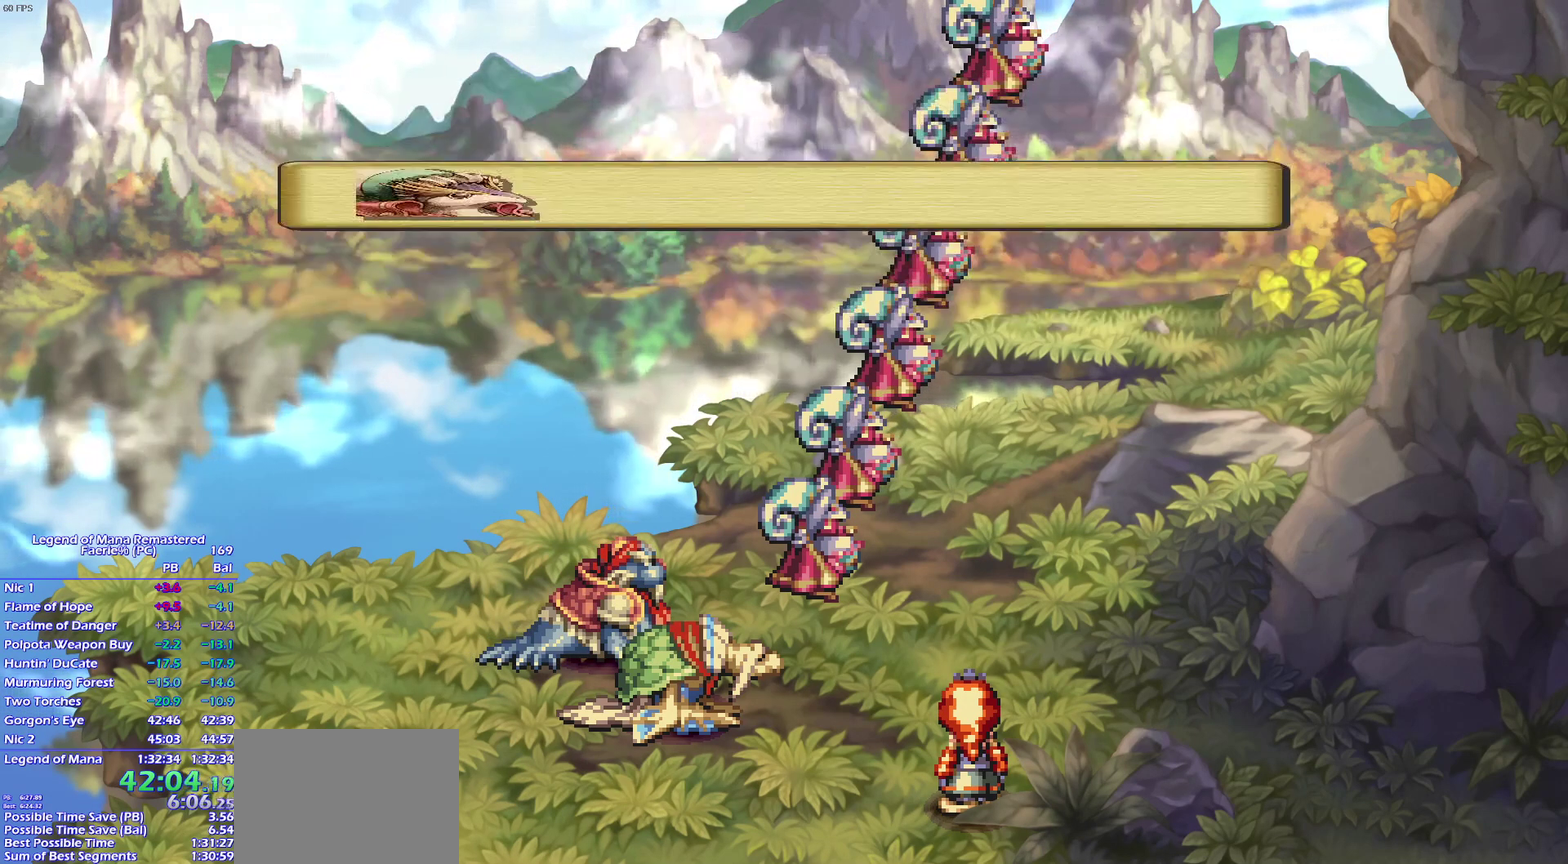
{"buttons": ["CROSS"], "right_stick": "center", "events": []}
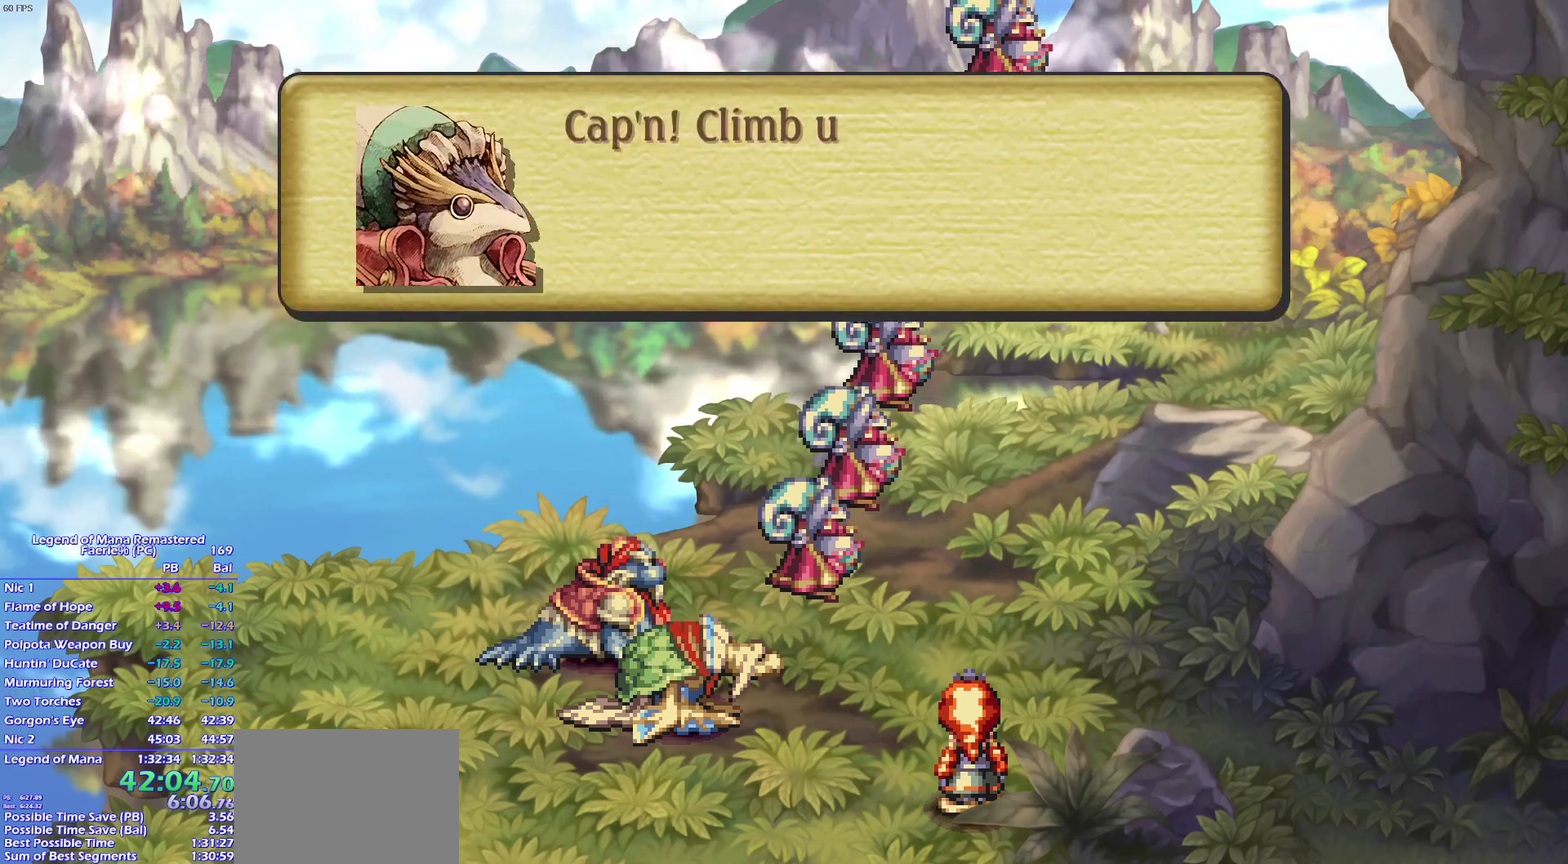
{"buttons": [], "right_stick": "center"}
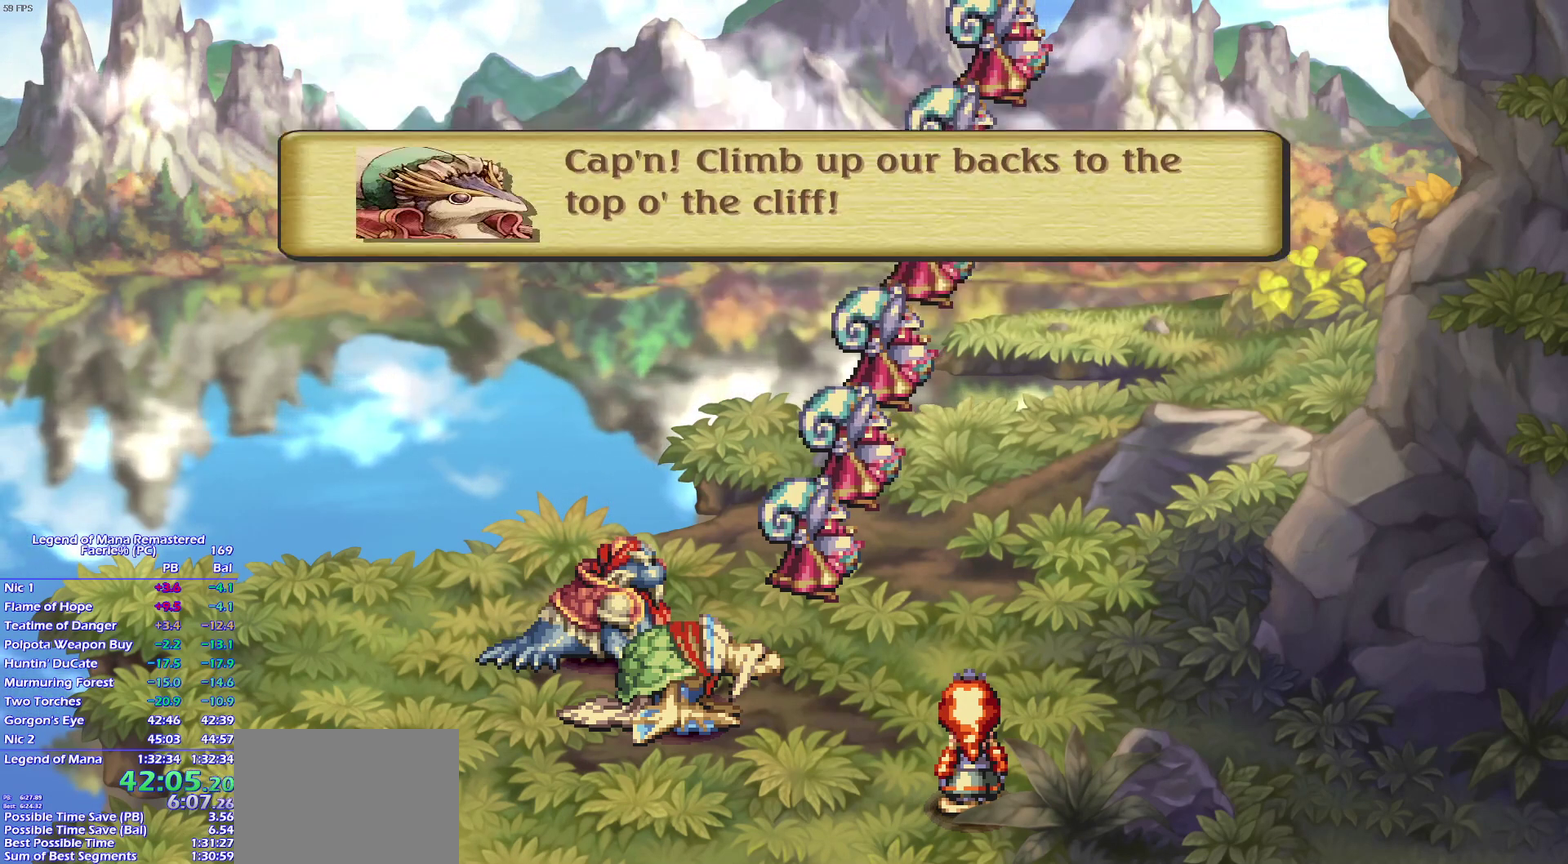
{"buttons": [], "right_stick": "center", "events": []}
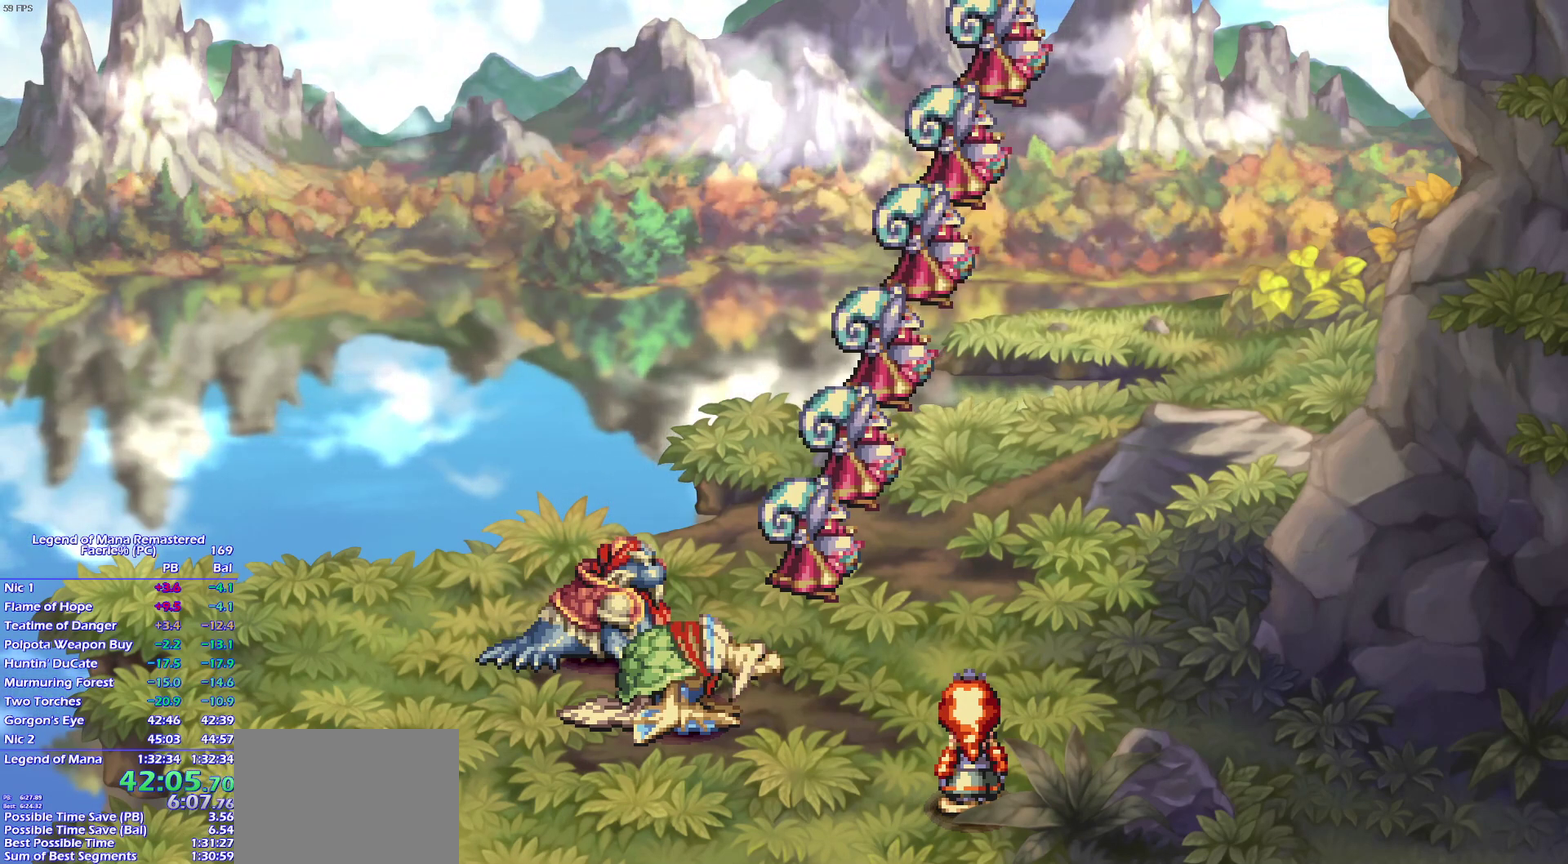
{"buttons": ["CROSS"], "right_stick": "center"}
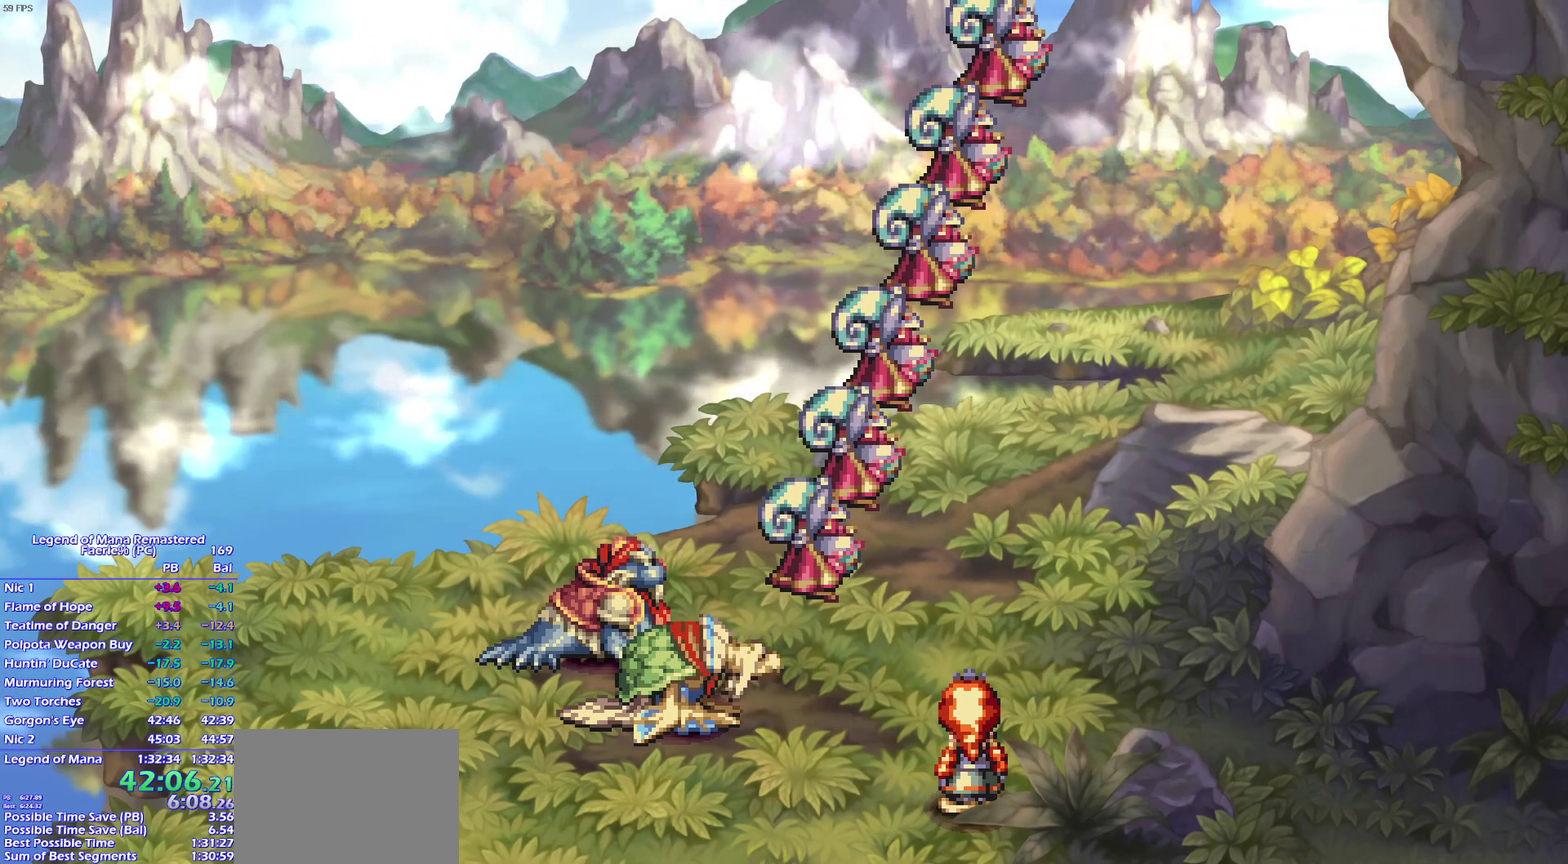
{"buttons": [], "right_stick": "center"}
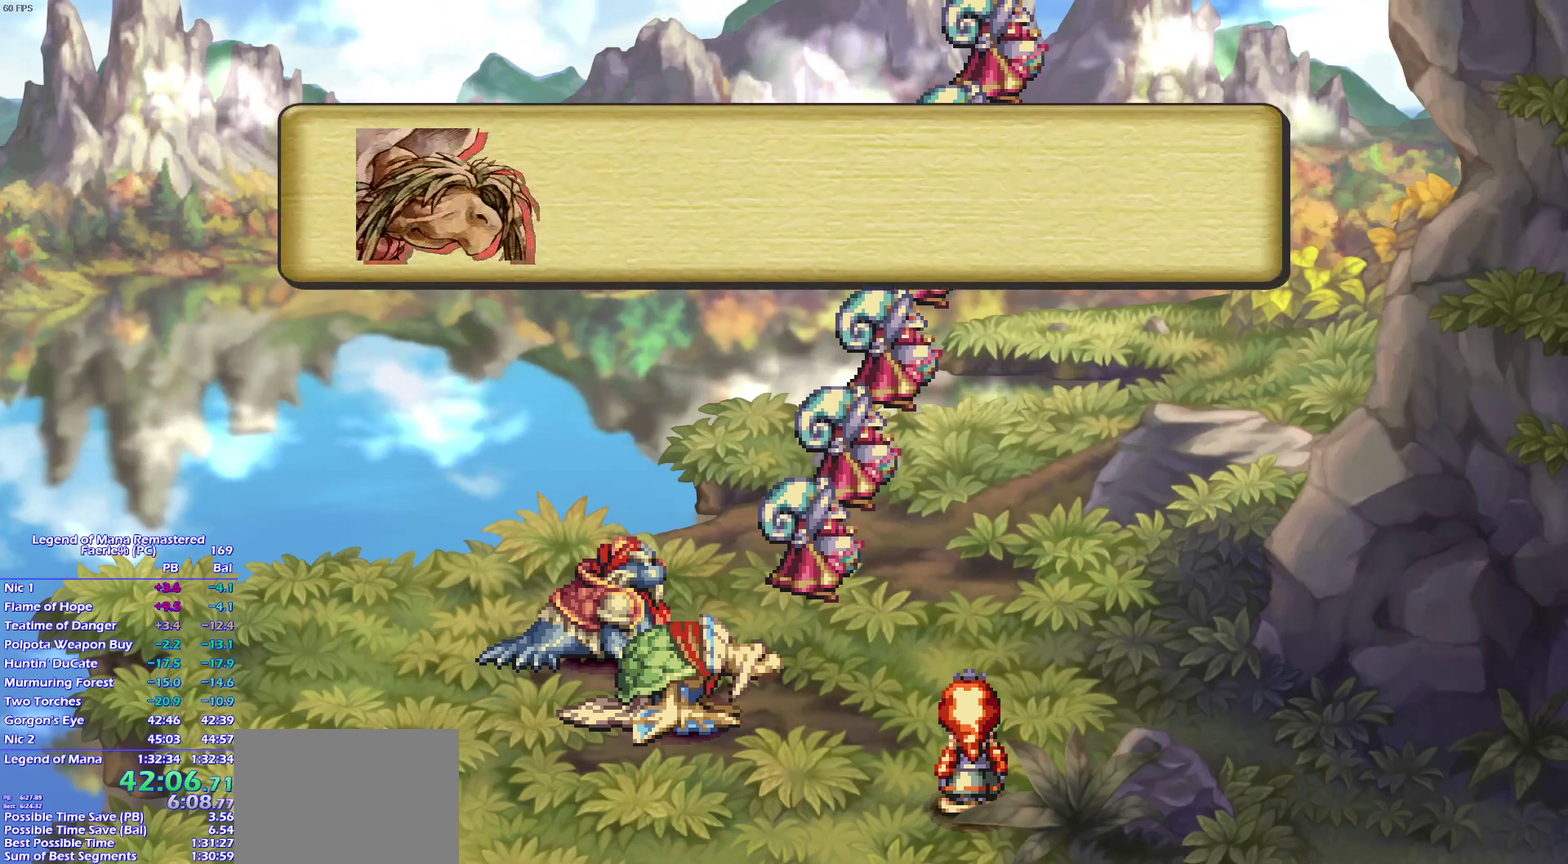
{"buttons": [], "right_stick": "center", "events": []}
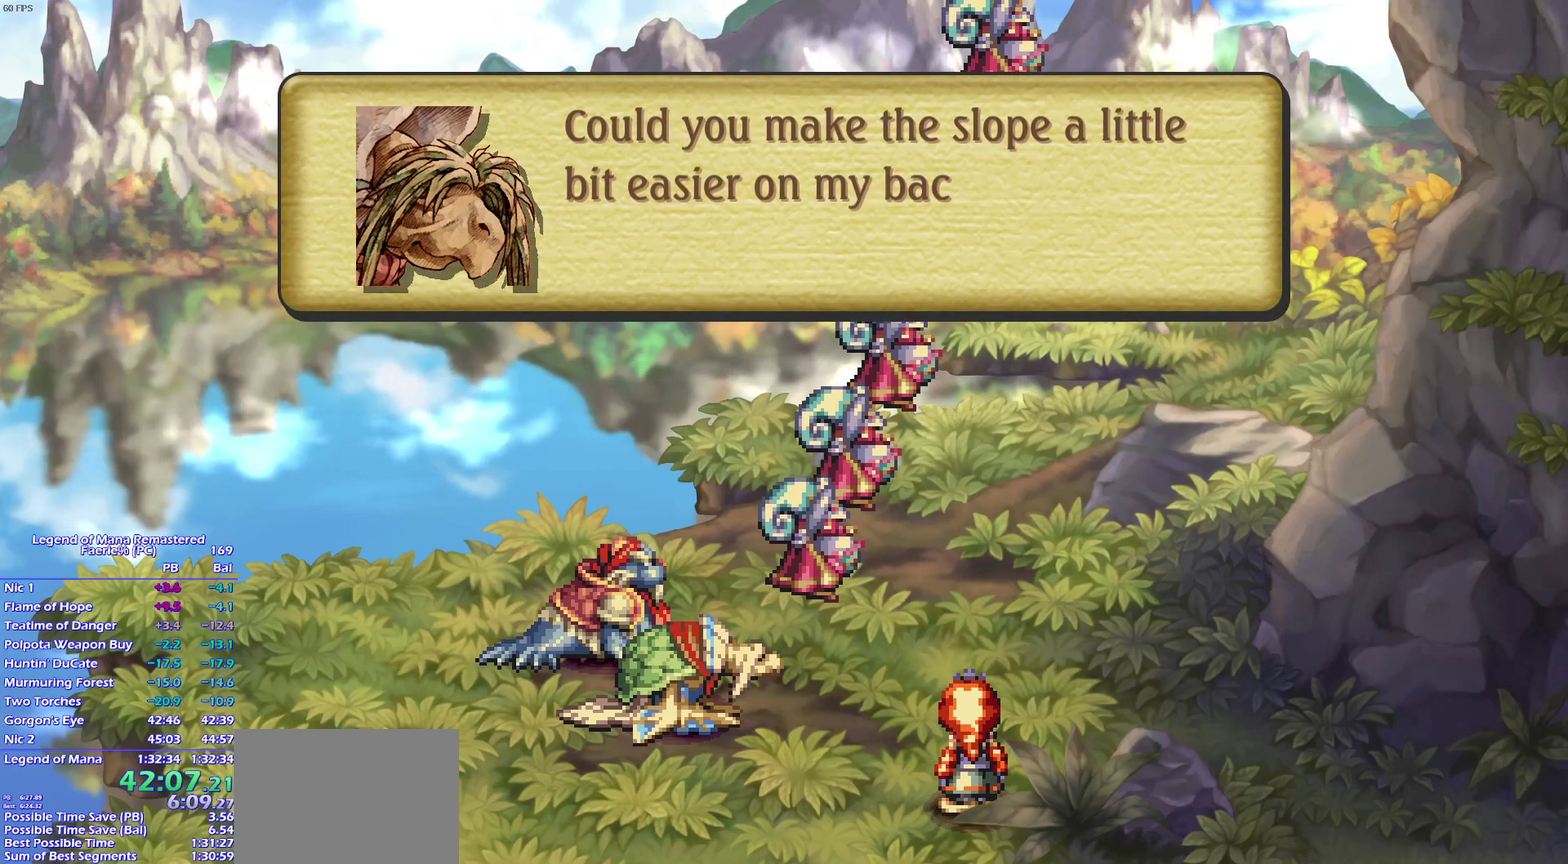
{"buttons": [], "right_stick": "center", "events": []}
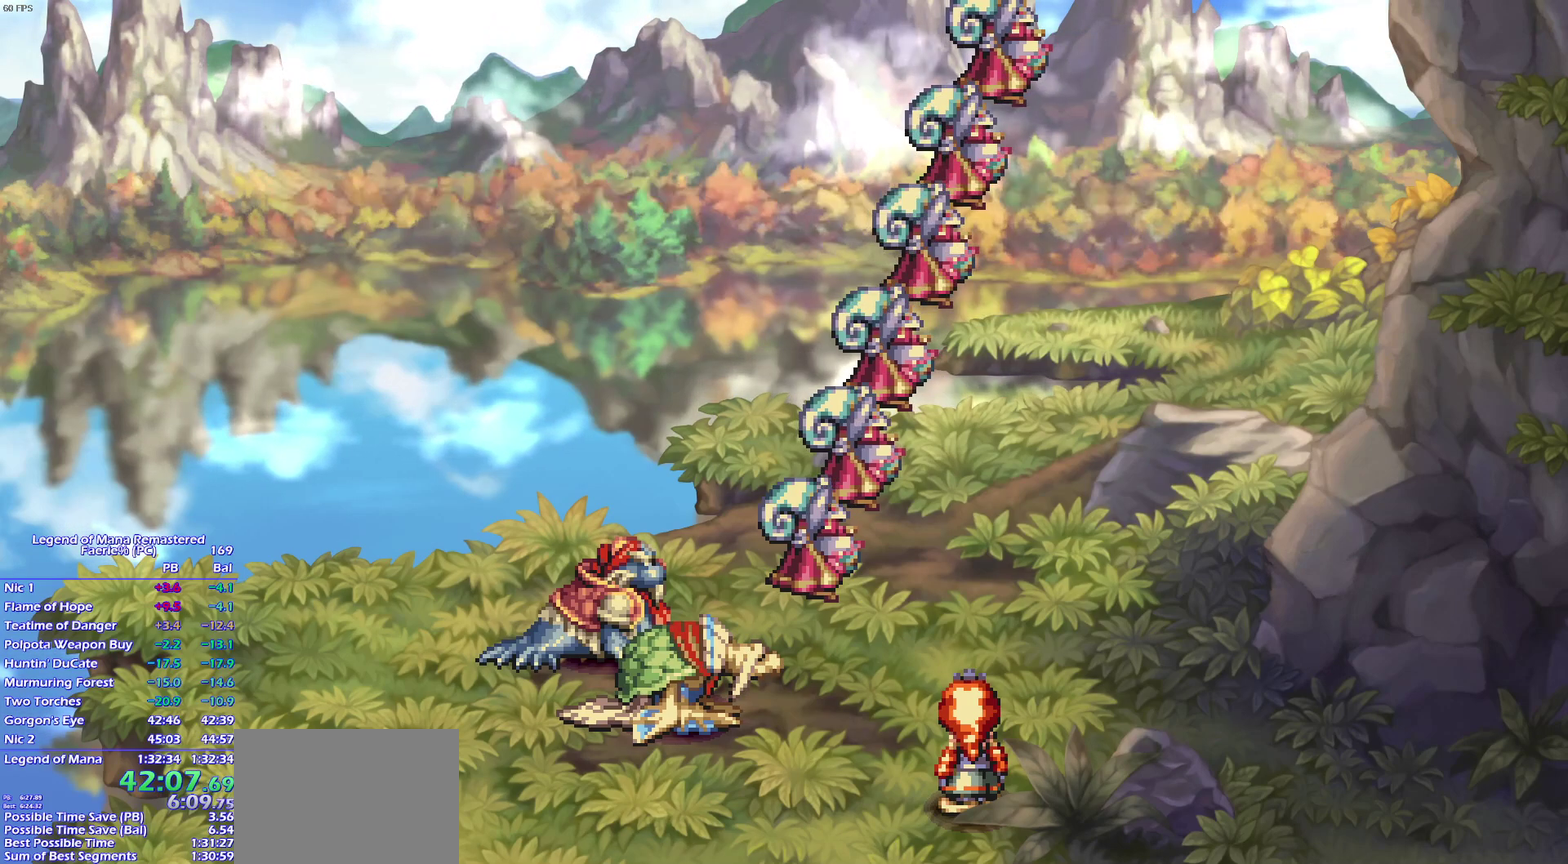
{"buttons": [], "right_stick": "center", "events": []}
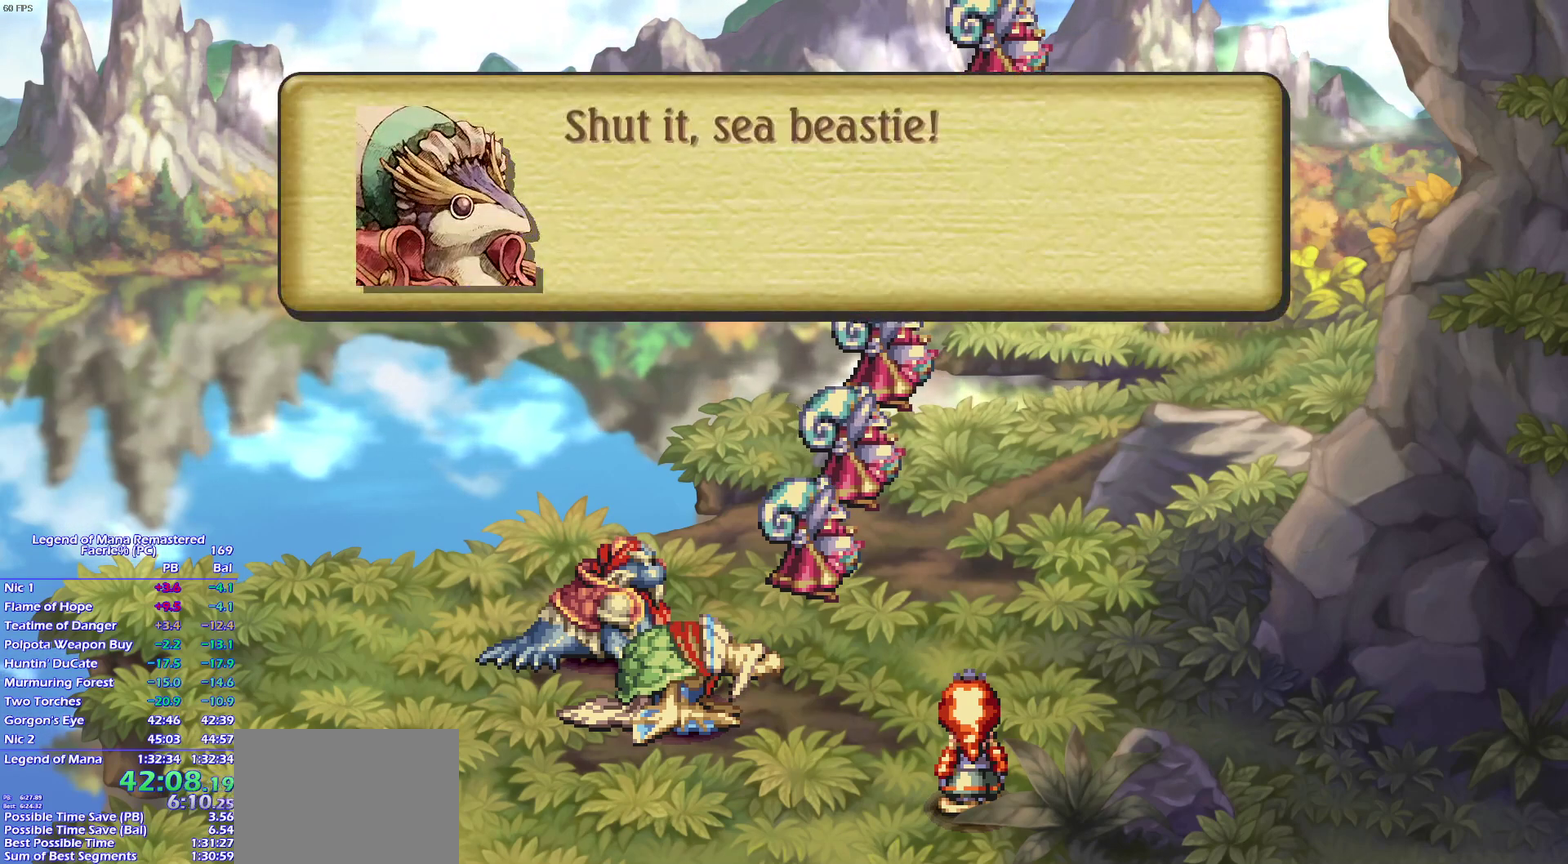
{"buttons": [], "right_stick": "center", "events": []}
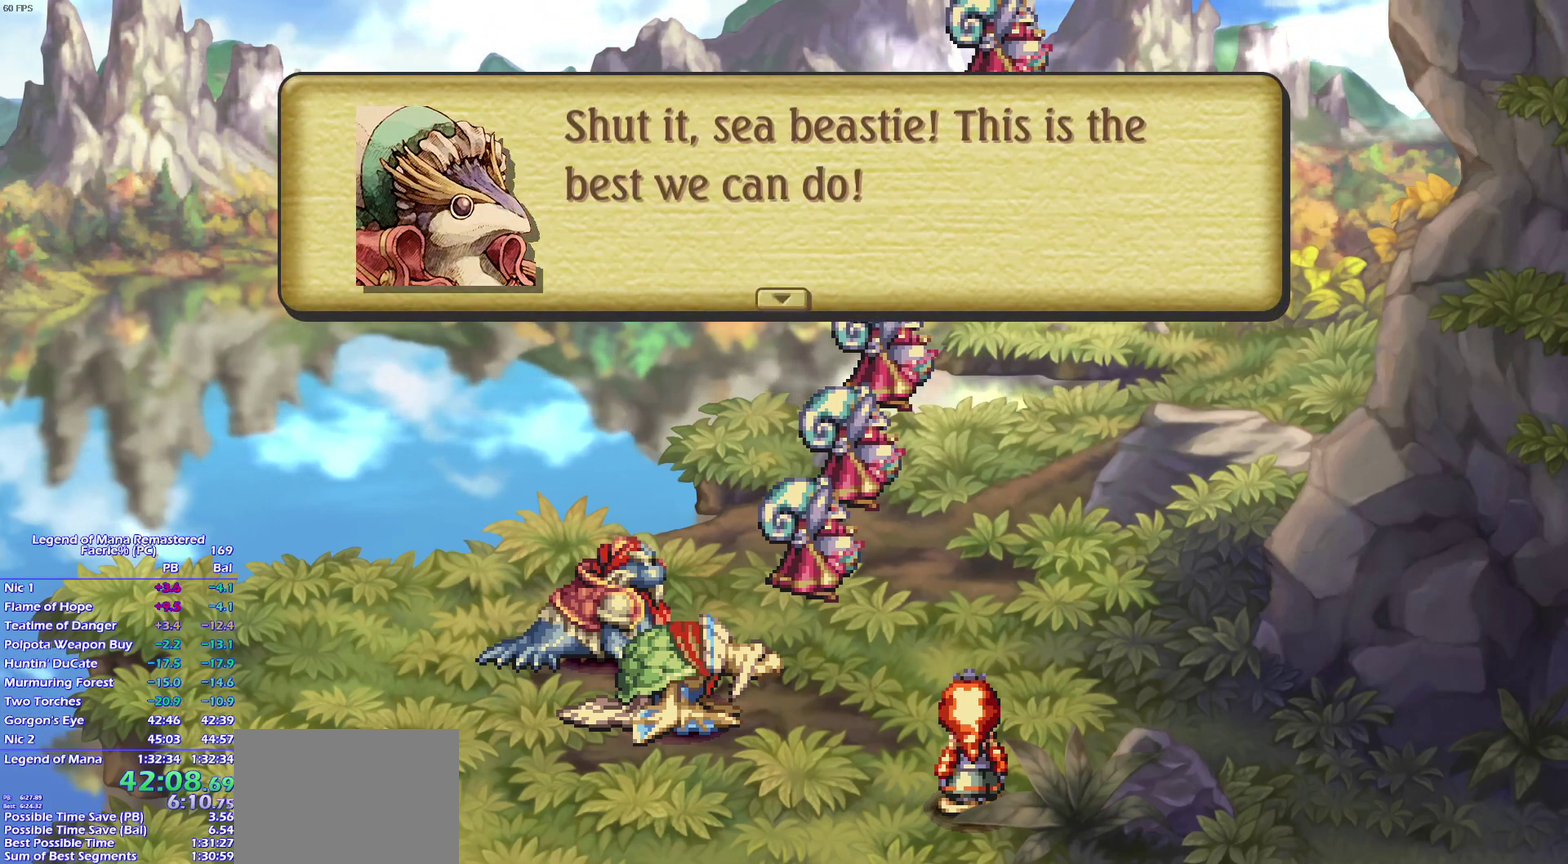
{"buttons": [], "right_stick": "center", "events": []}
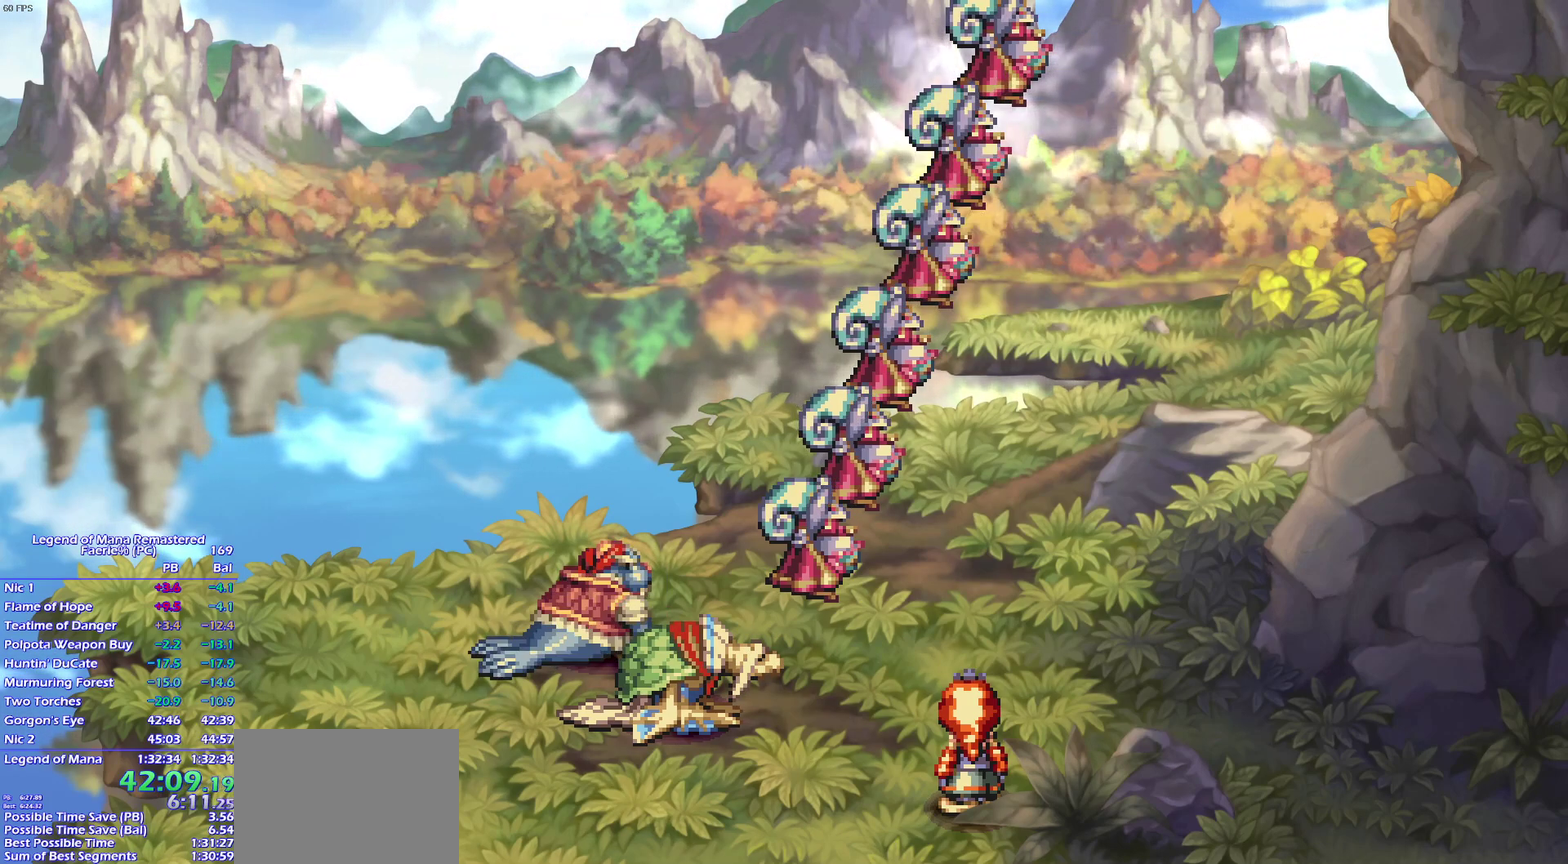
{"buttons": ["CROSS"], "right_stick": "center"}
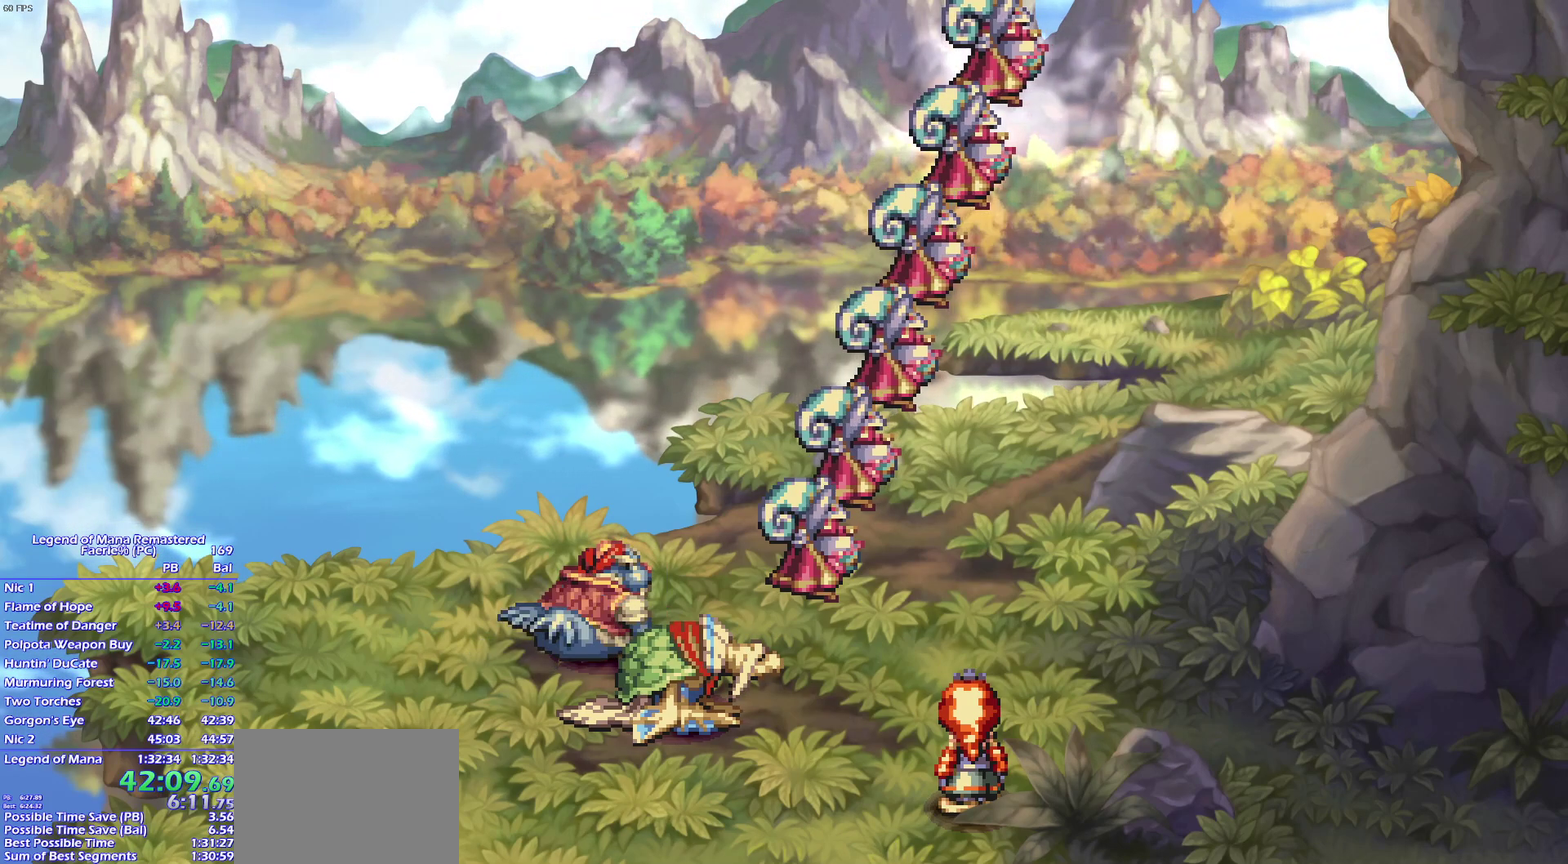
{"buttons": [], "right_stick": "center"}
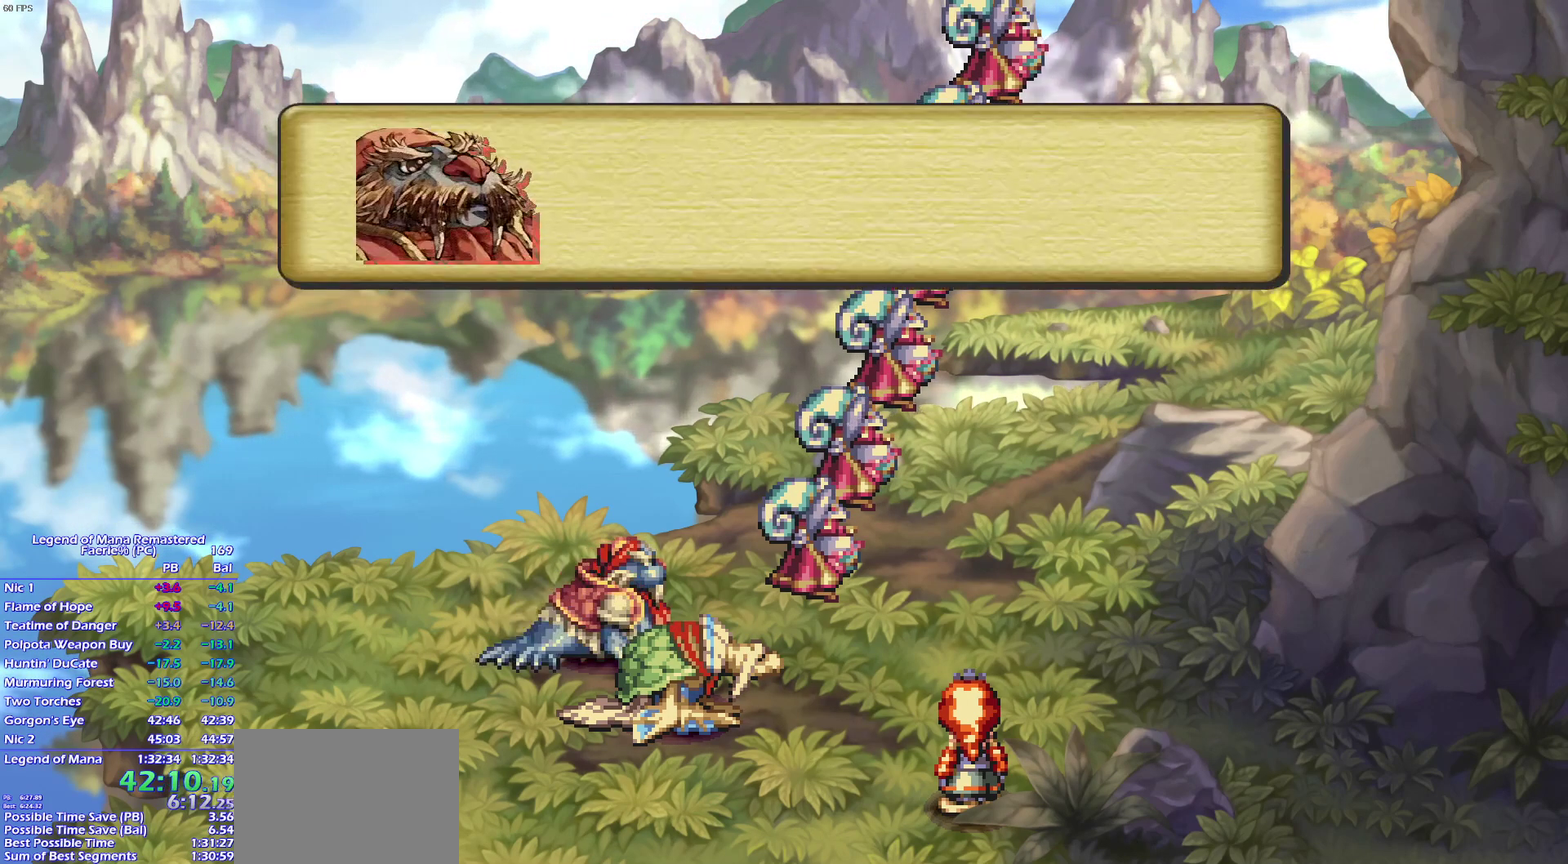
{"buttons": ["CROSS"], "right_stick": "center"}
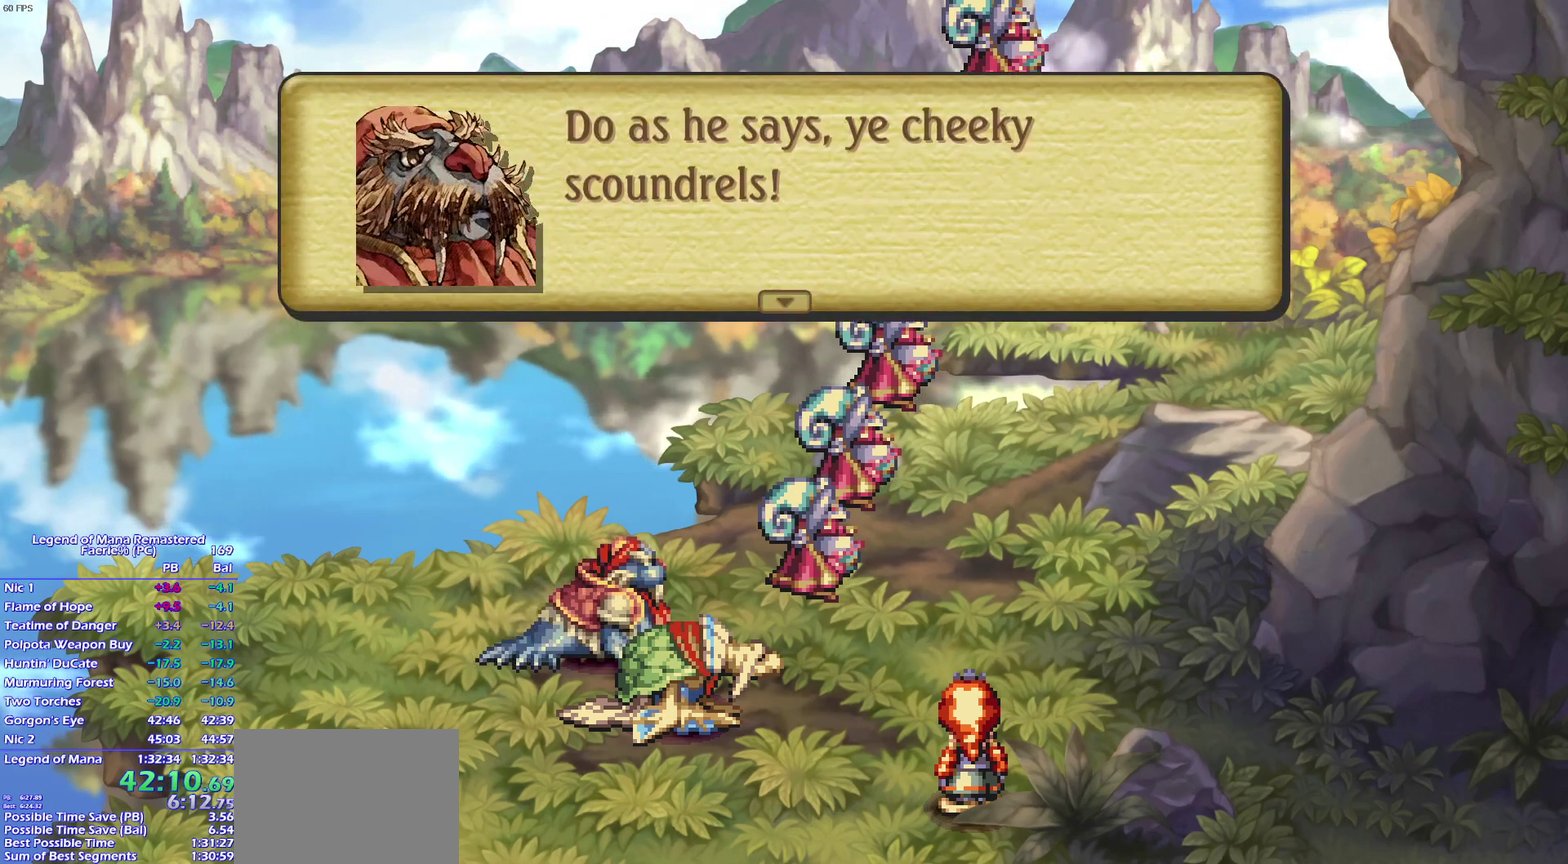
{"buttons": [], "right_stick": "center"}